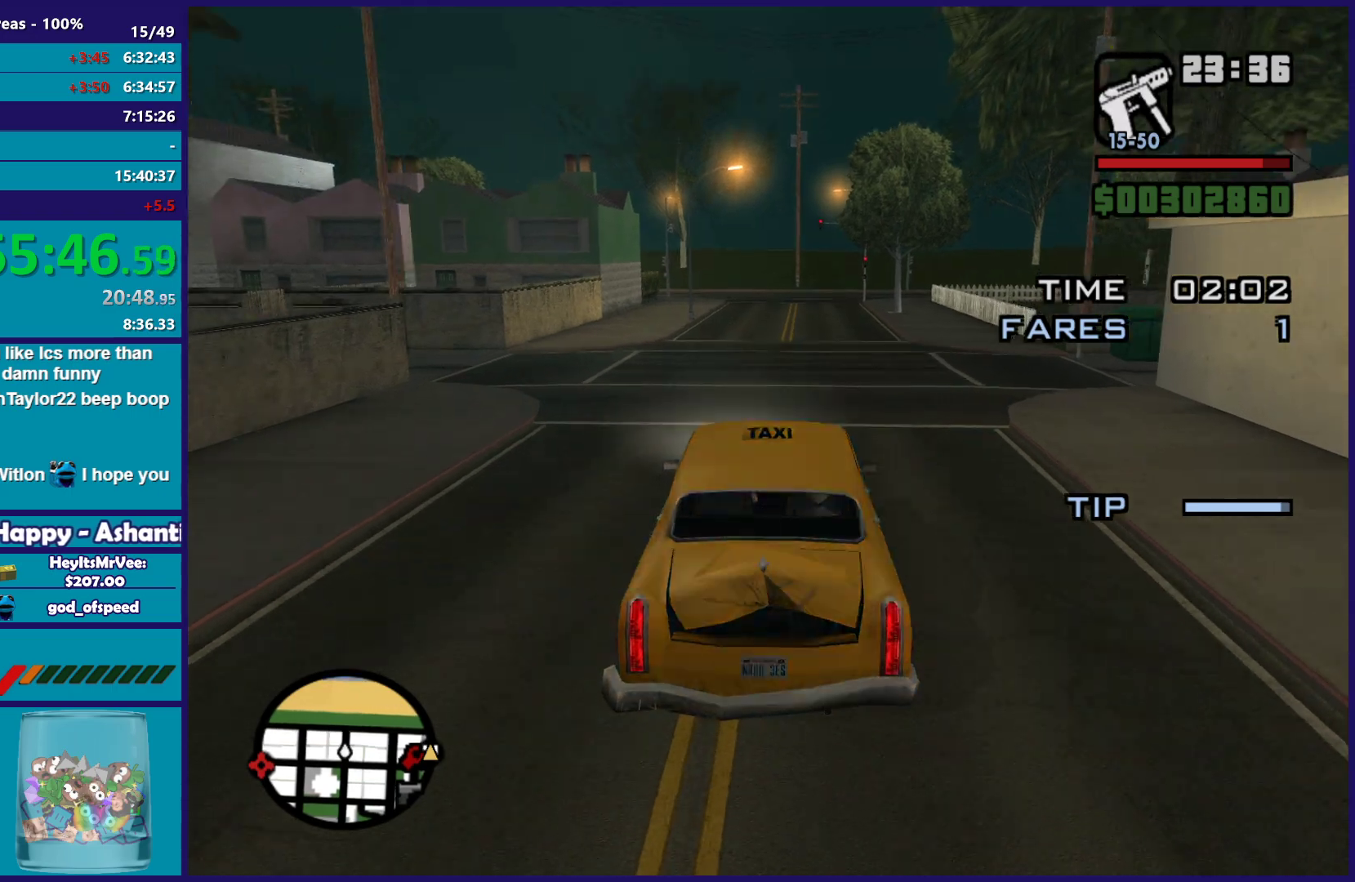
Gameplay with a controller (Xbox layout); each line is a JSON object with the inputs held at the frame after it. "button_events" lists button changes between this image and that frame as [ms after this image, input, new state], when the widget could be followed in between (sticks are given only as held states). This document gives stick clicks only as held states, not as events.
{"buttons": ["R2"], "left_stick": "center", "right_stick": "down-right", "button_events": []}
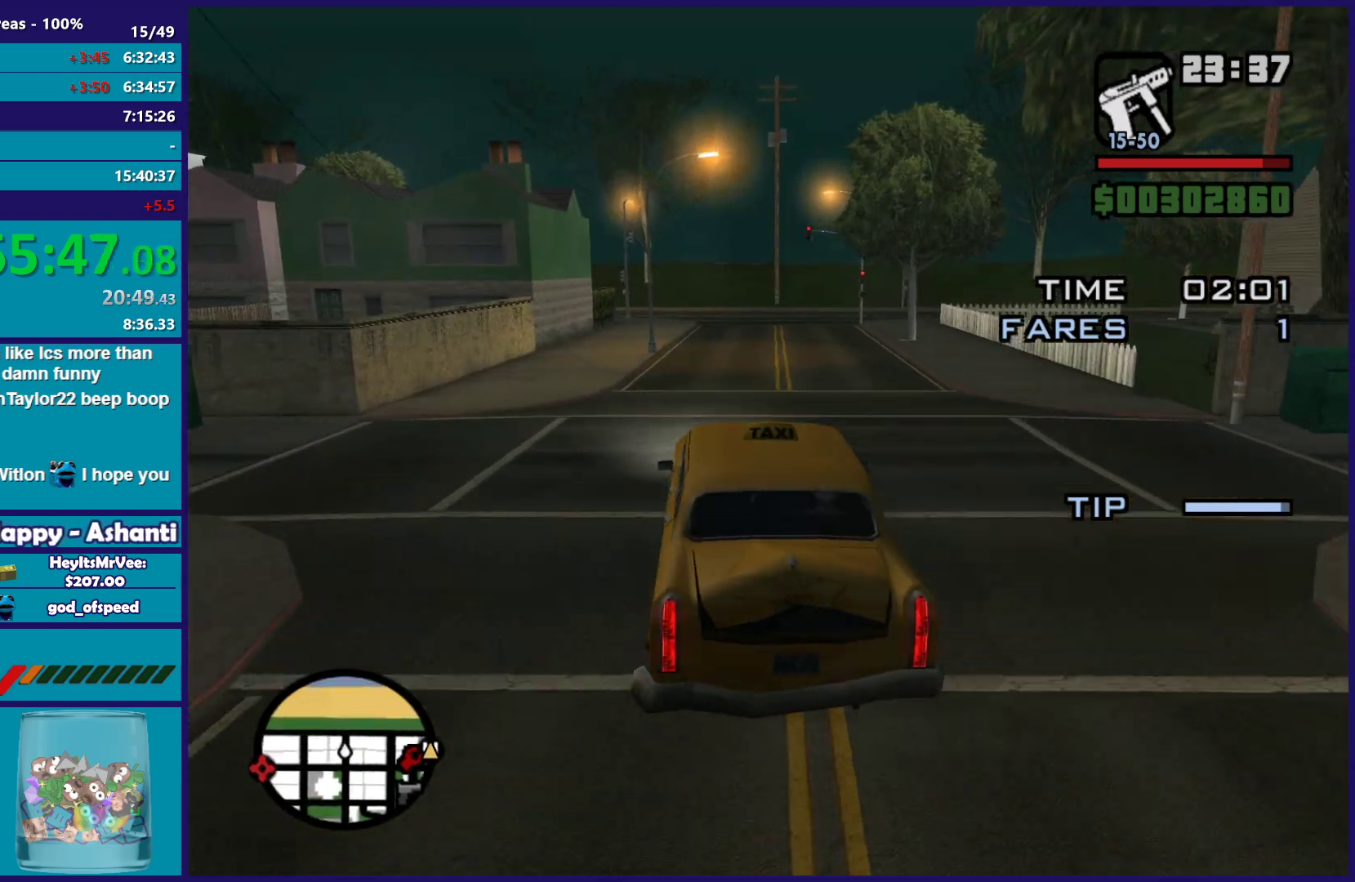
{"buttons": ["R2"], "left_stick": "down-right", "right_stick": "down-right", "button_events": []}
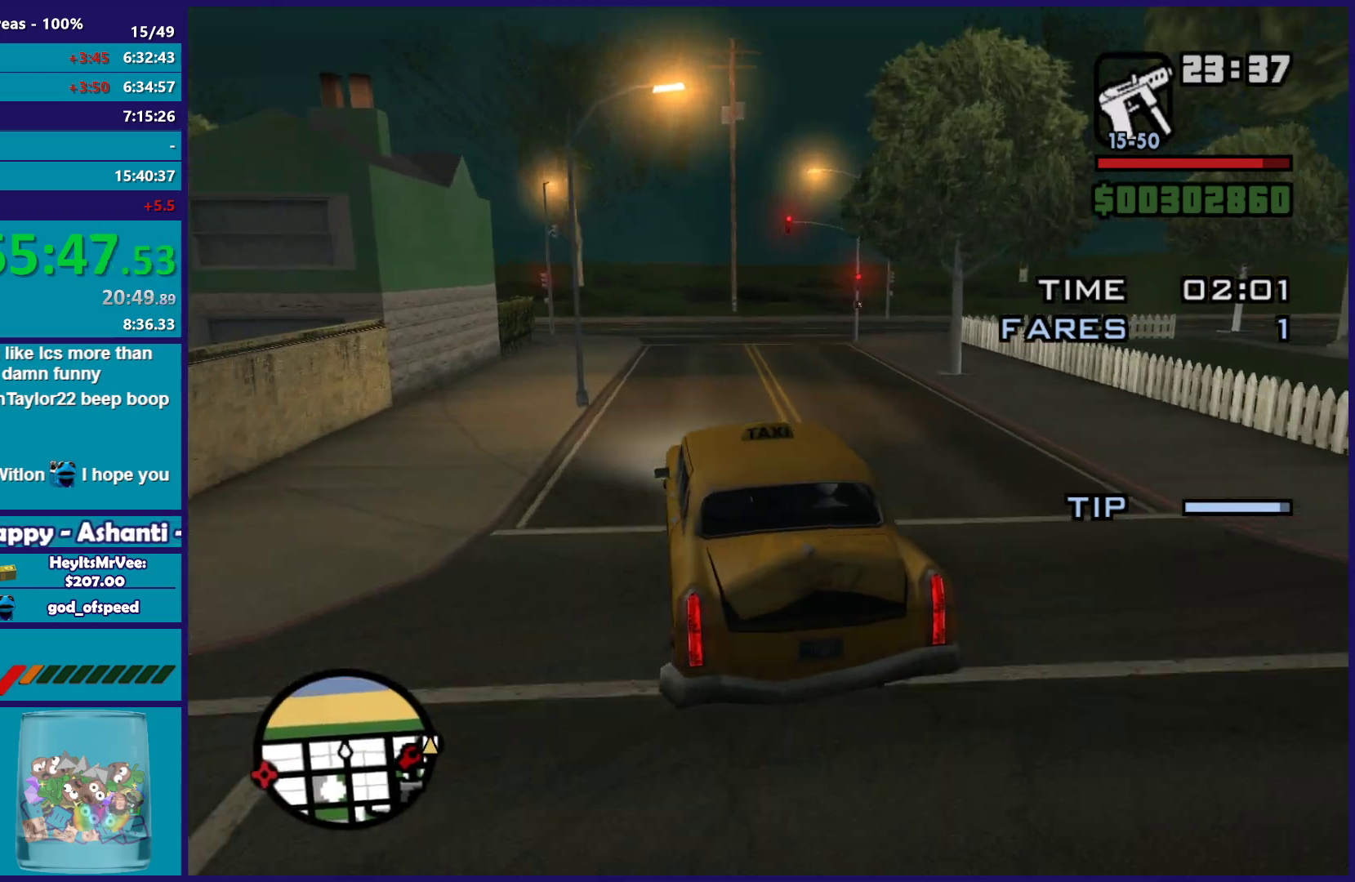
{"buttons": ["R2"], "left_stick": "center", "right_stick": "down-right", "button_events": []}
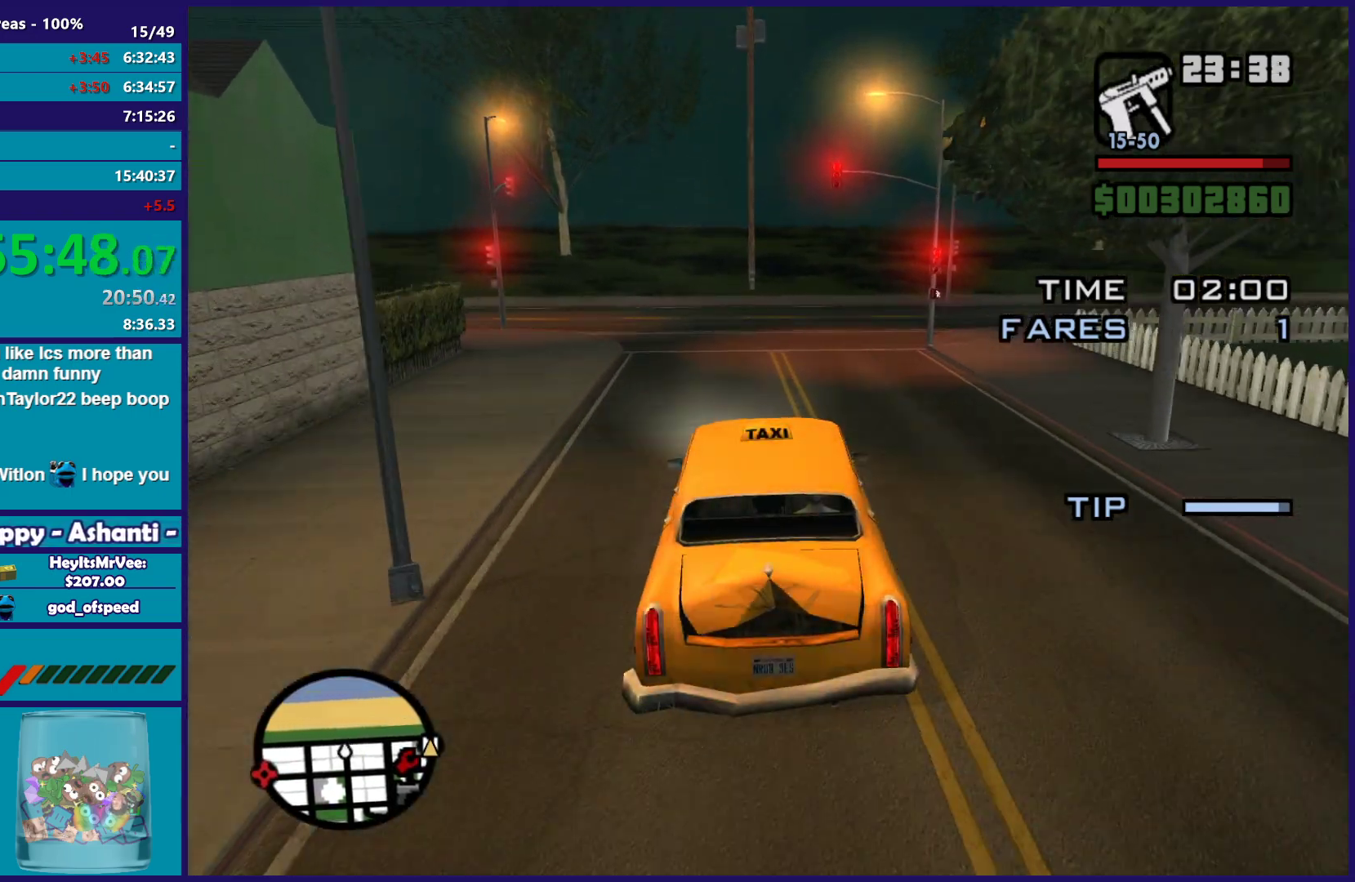
{"buttons": ["A"], "left_stick": "down-right", "right_stick": "center", "button_events": [[200, "R2", "up"], [333, "L2", "down"], [383, "A", "down"], [467, "L2", "up"]]}
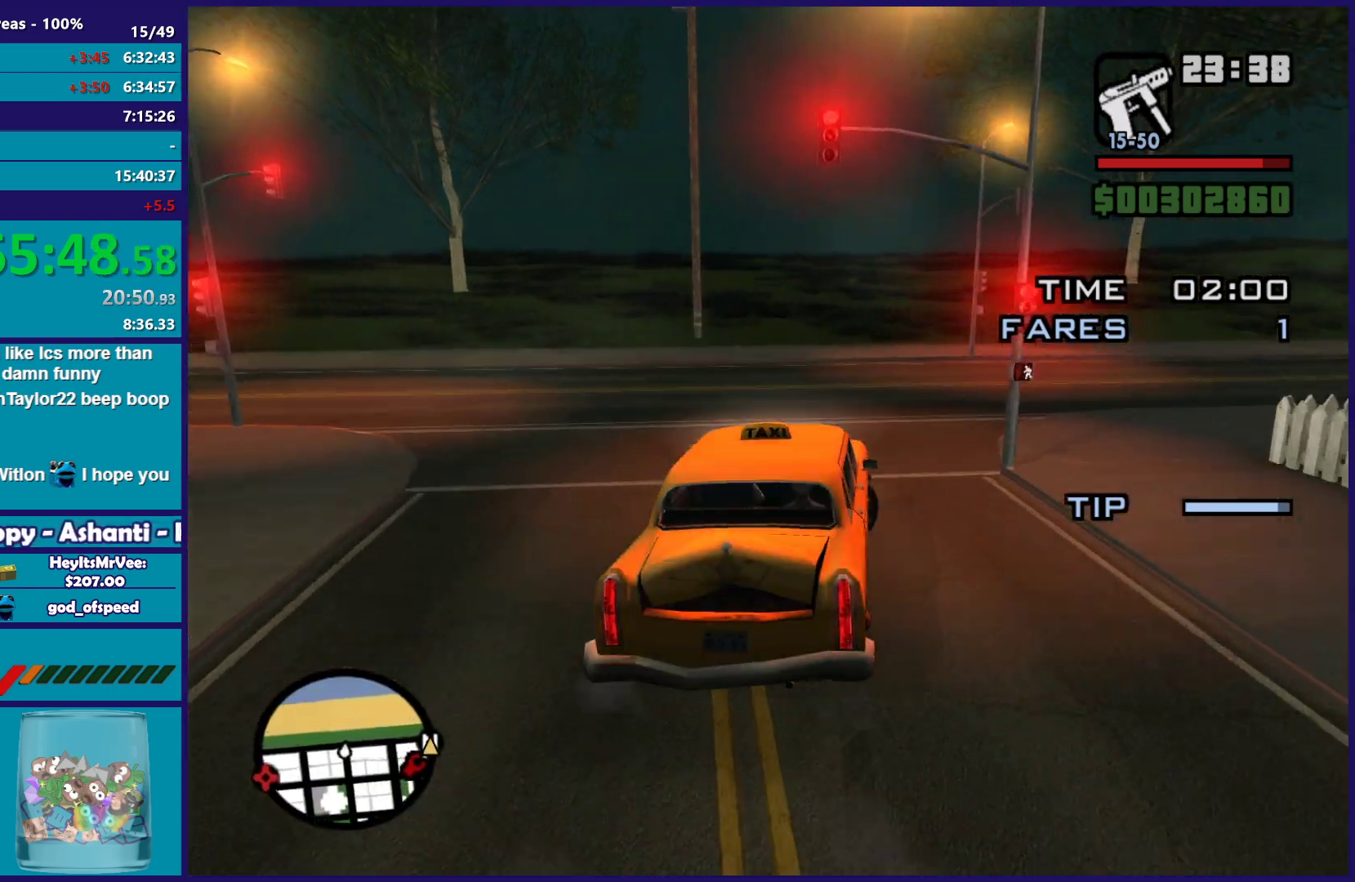
{"buttons": [], "left_stick": "right", "right_stick": "down-right", "button_events": [[117, "A", "up"]]}
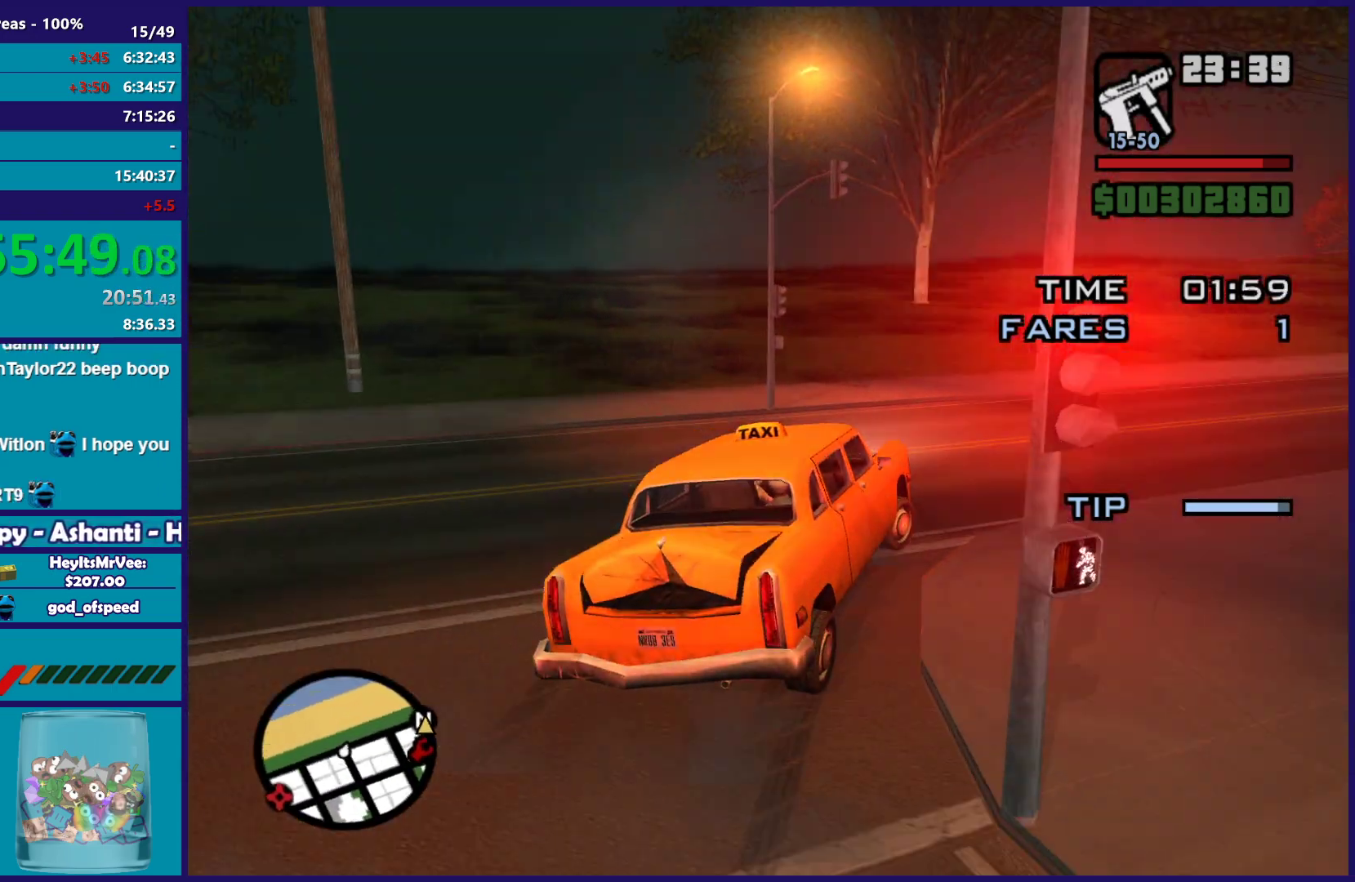
{"buttons": ["R2"], "left_stick": "center", "right_stick": "down-right", "button_events": [[150, "R2", "down"]]}
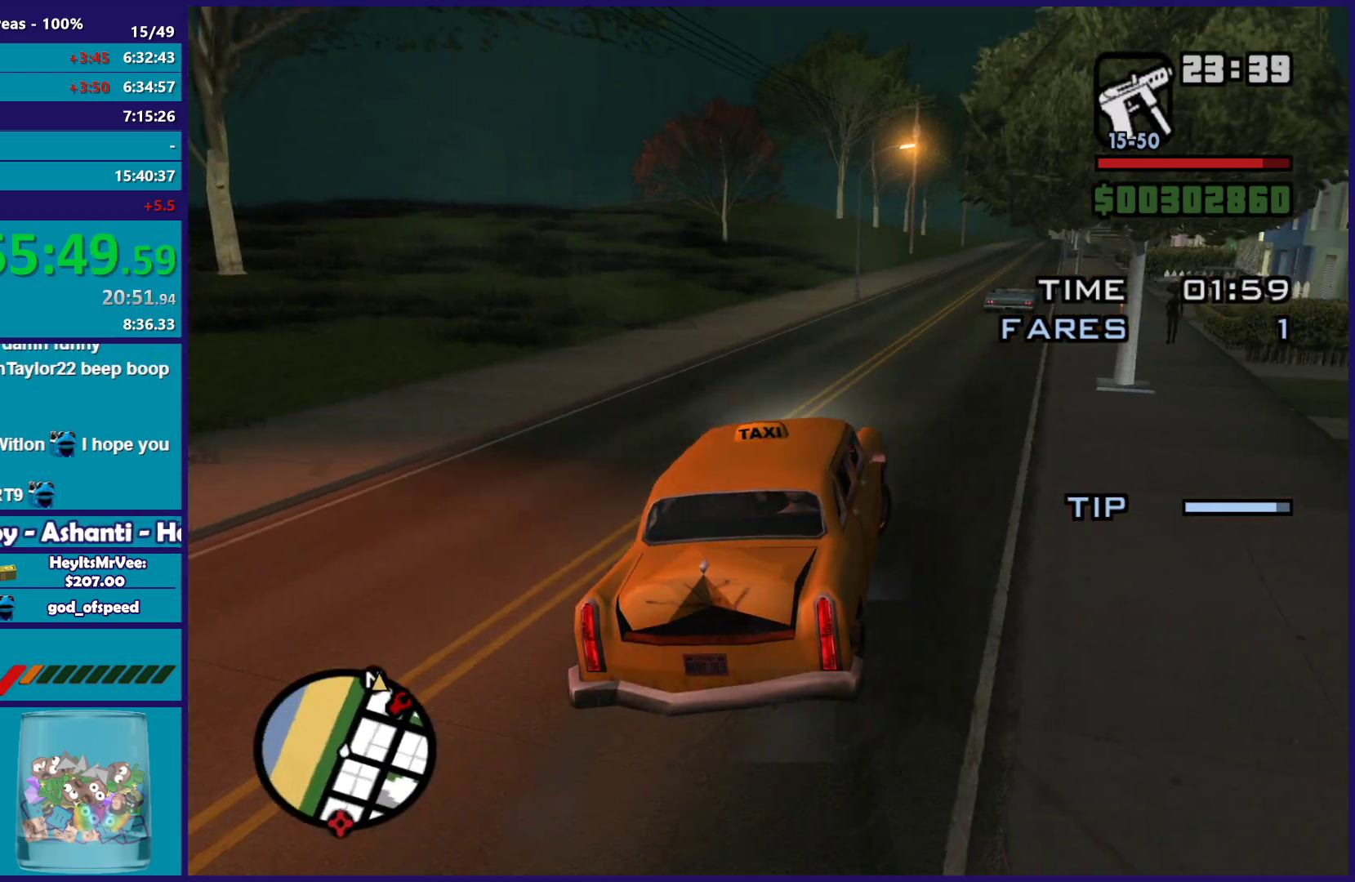
{"buttons": ["R2"], "left_stick": "center", "right_stick": "down-right", "button_events": []}
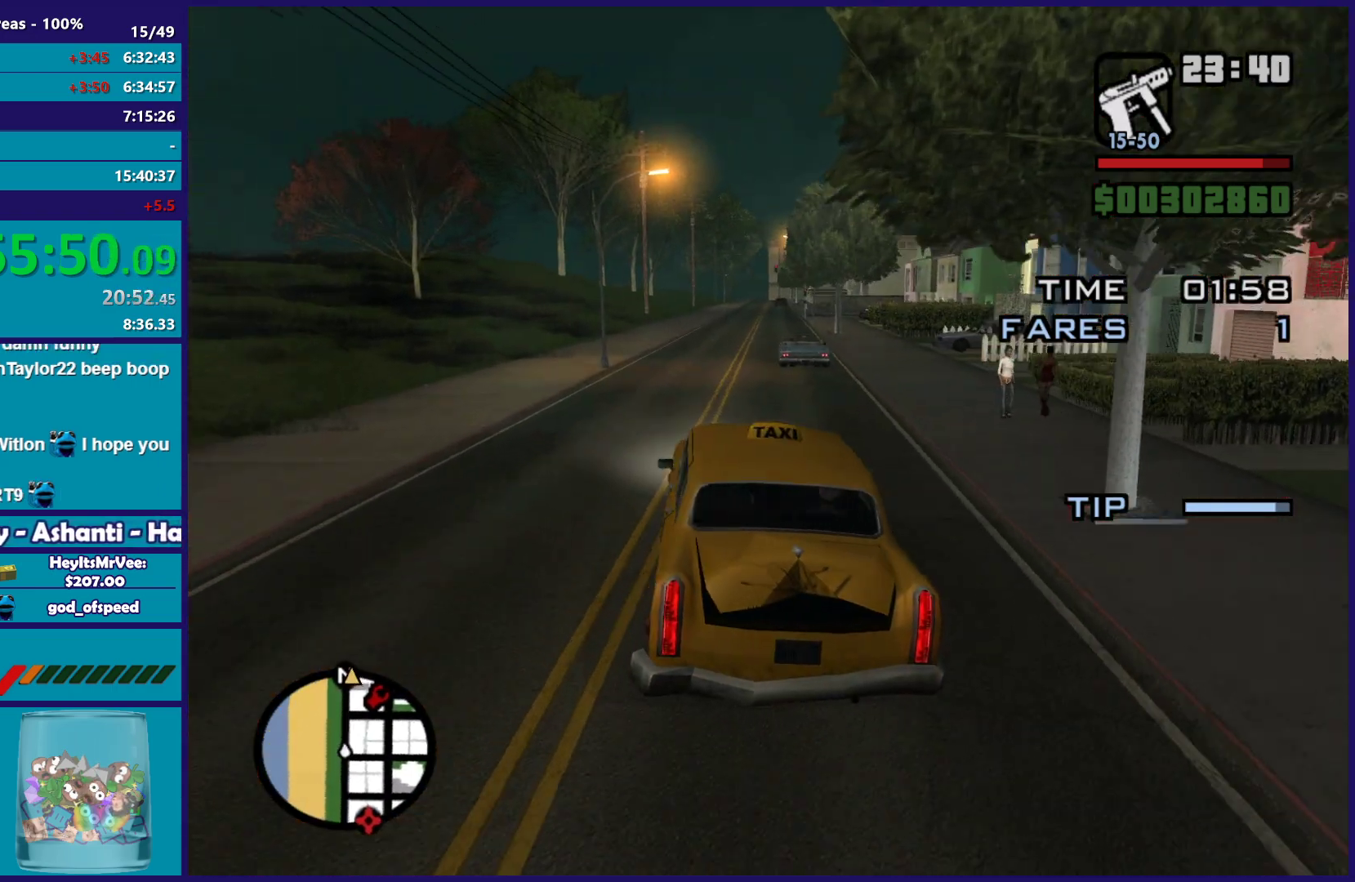
{"buttons": ["R2"], "left_stick": "center", "right_stick": "right", "button_events": []}
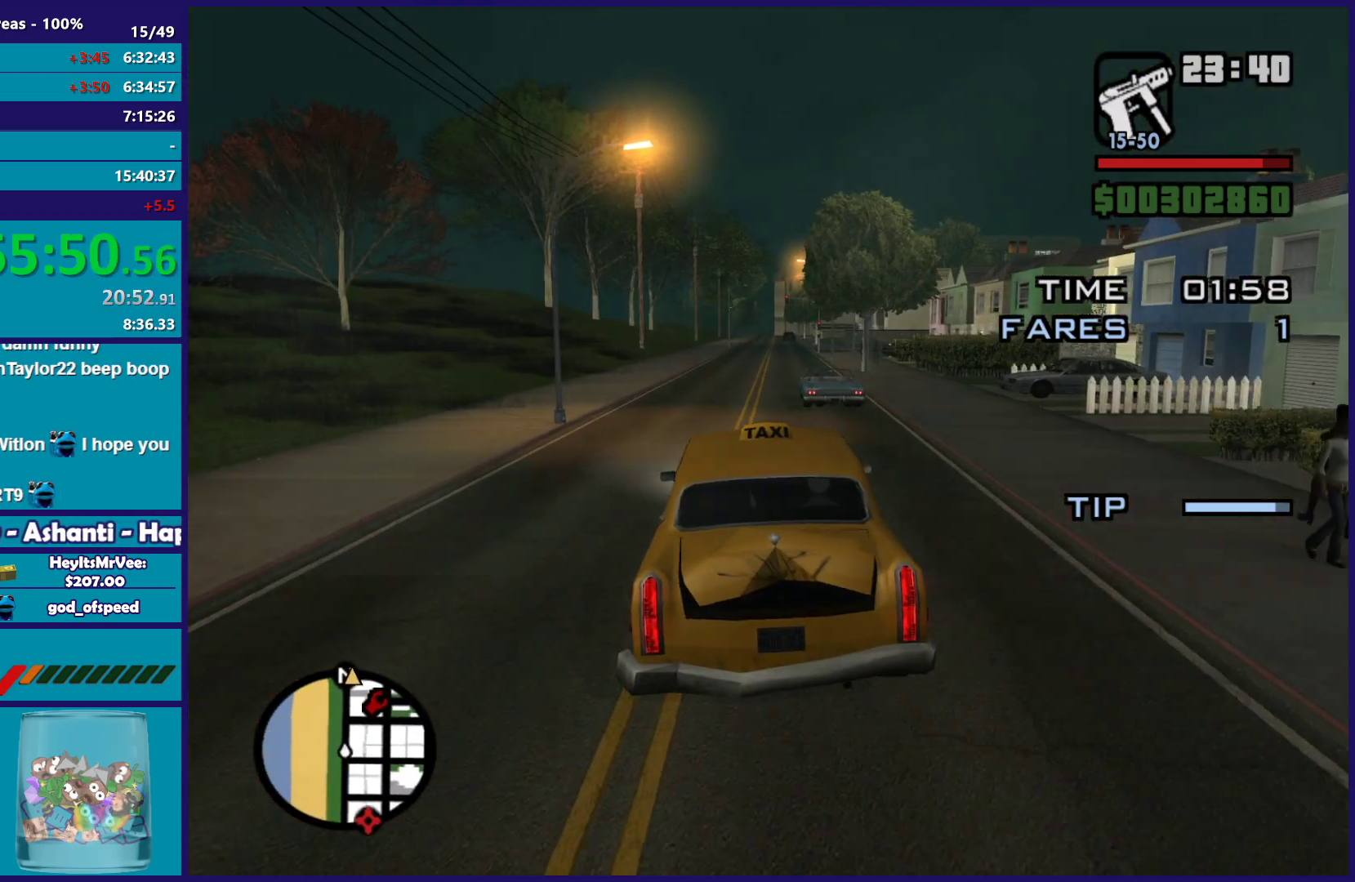
{"buttons": ["R2"], "left_stick": "center", "right_stick": "center", "button_events": []}
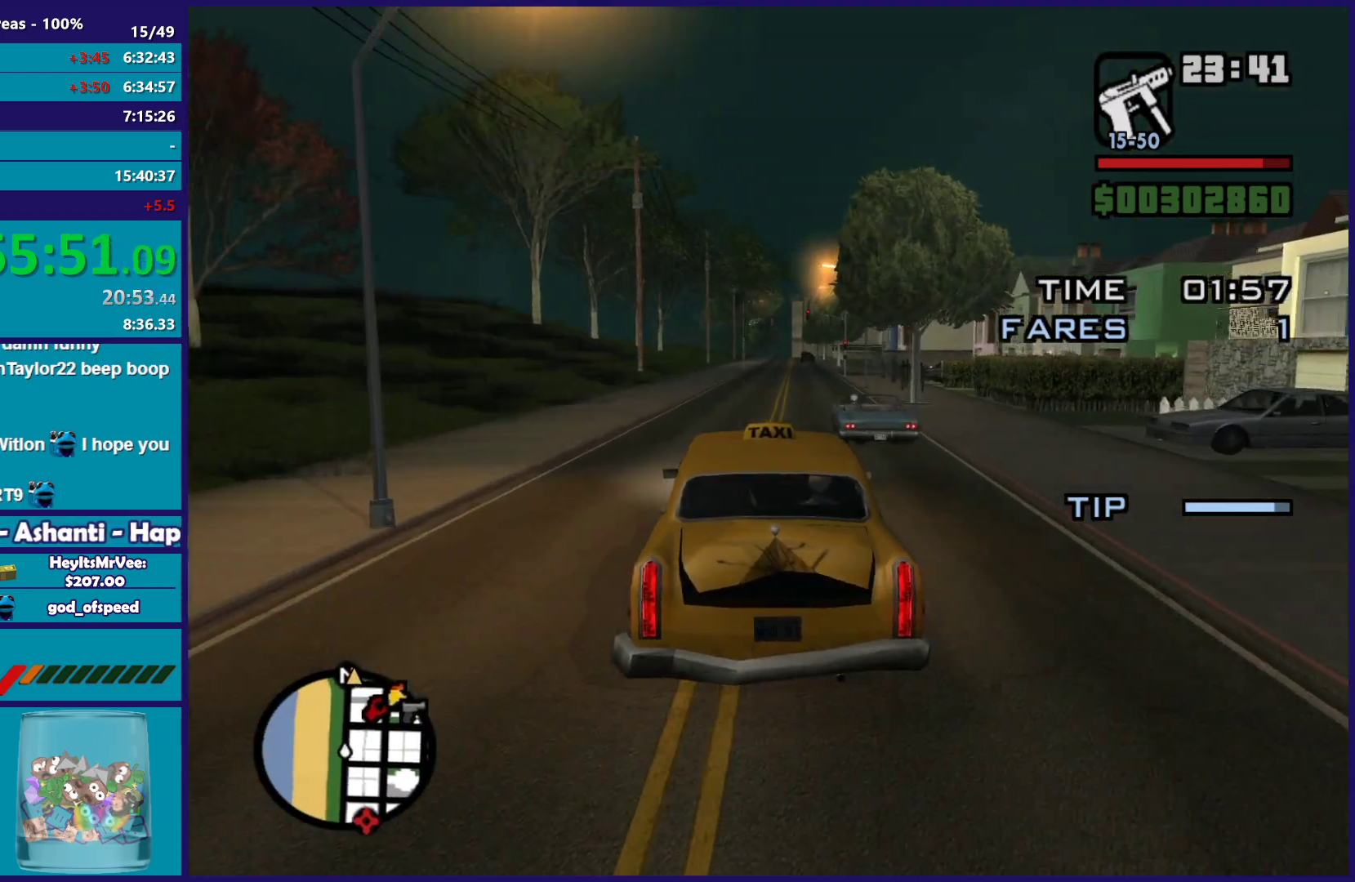
{"buttons": ["R2"], "left_stick": "center", "right_stick": "center", "button_events": []}
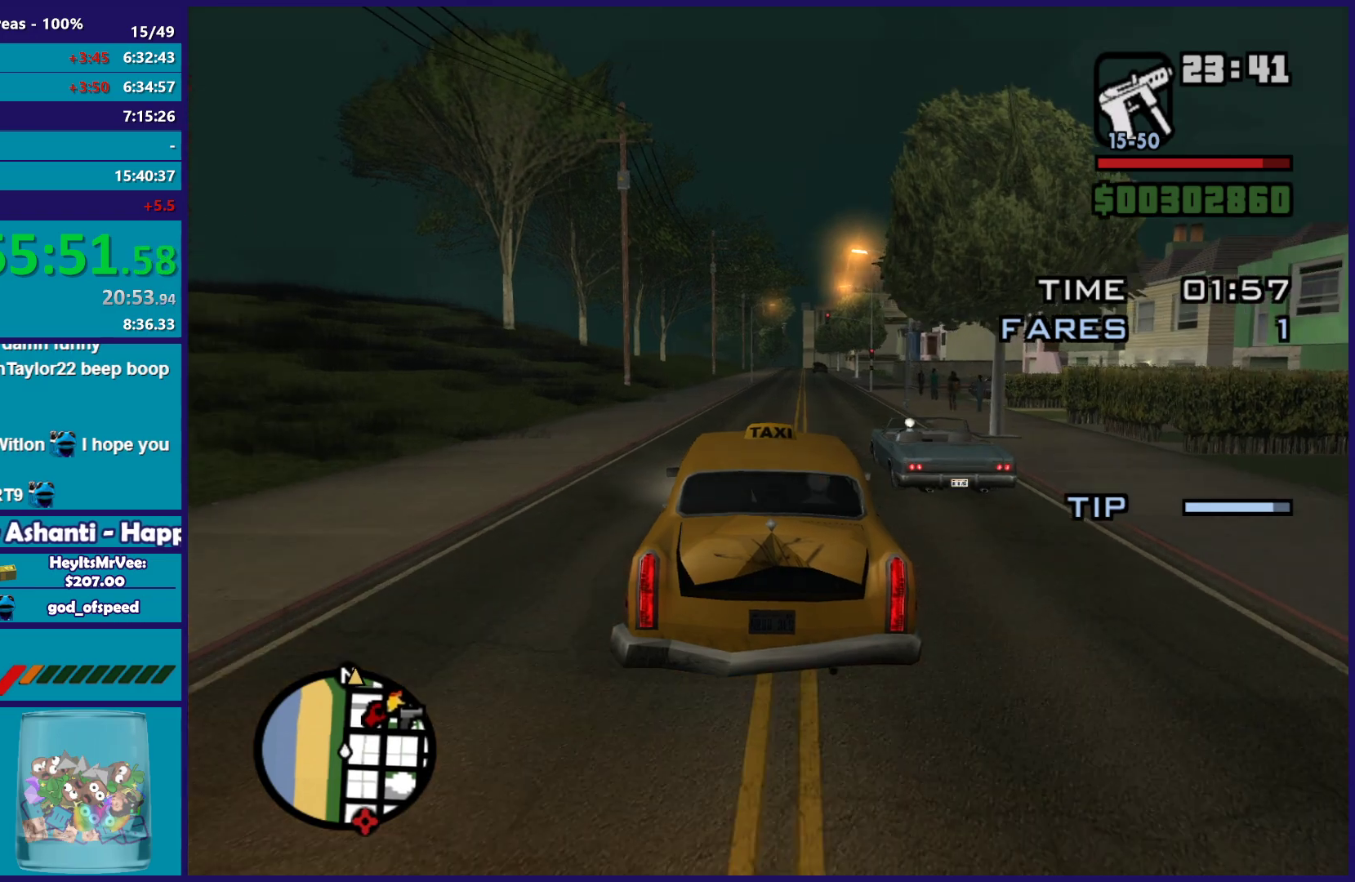
{"buttons": ["R2"], "left_stick": "center", "right_stick": "center", "button_events": []}
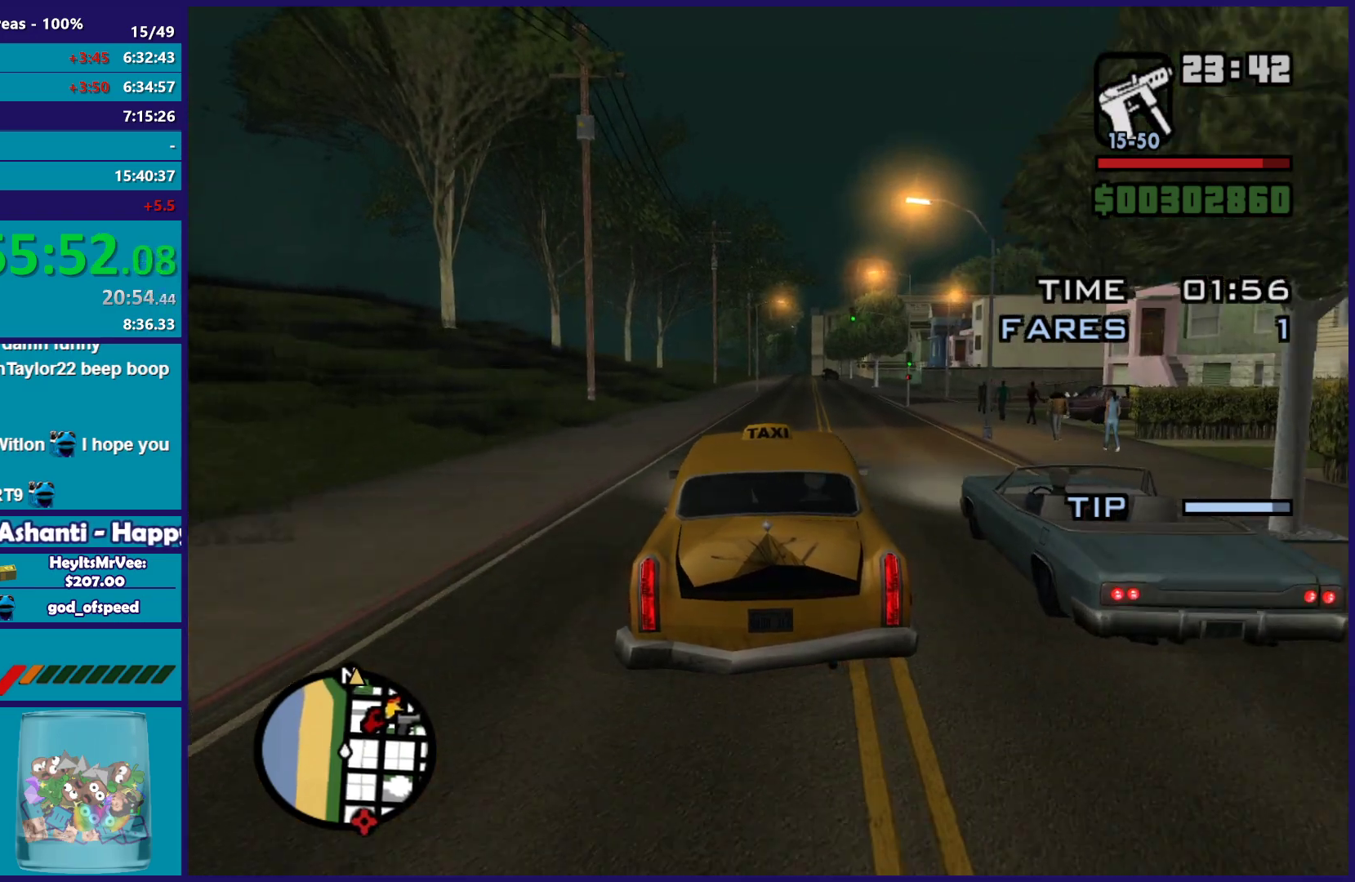
{"buttons": ["R2"], "left_stick": "right", "right_stick": "center", "button_events": []}
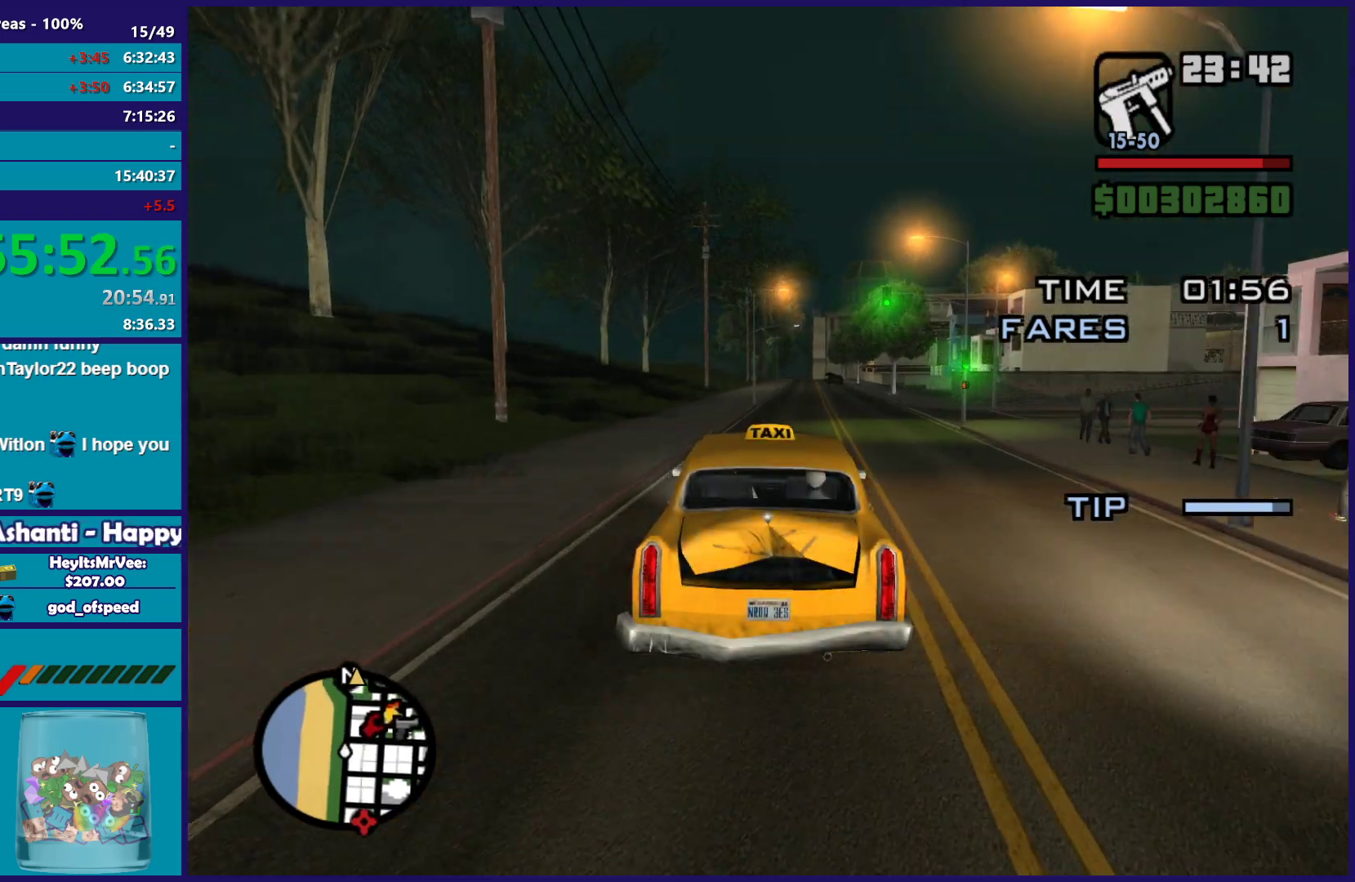
{"buttons": ["R2"], "left_stick": "center", "right_stick": "center", "button_events": []}
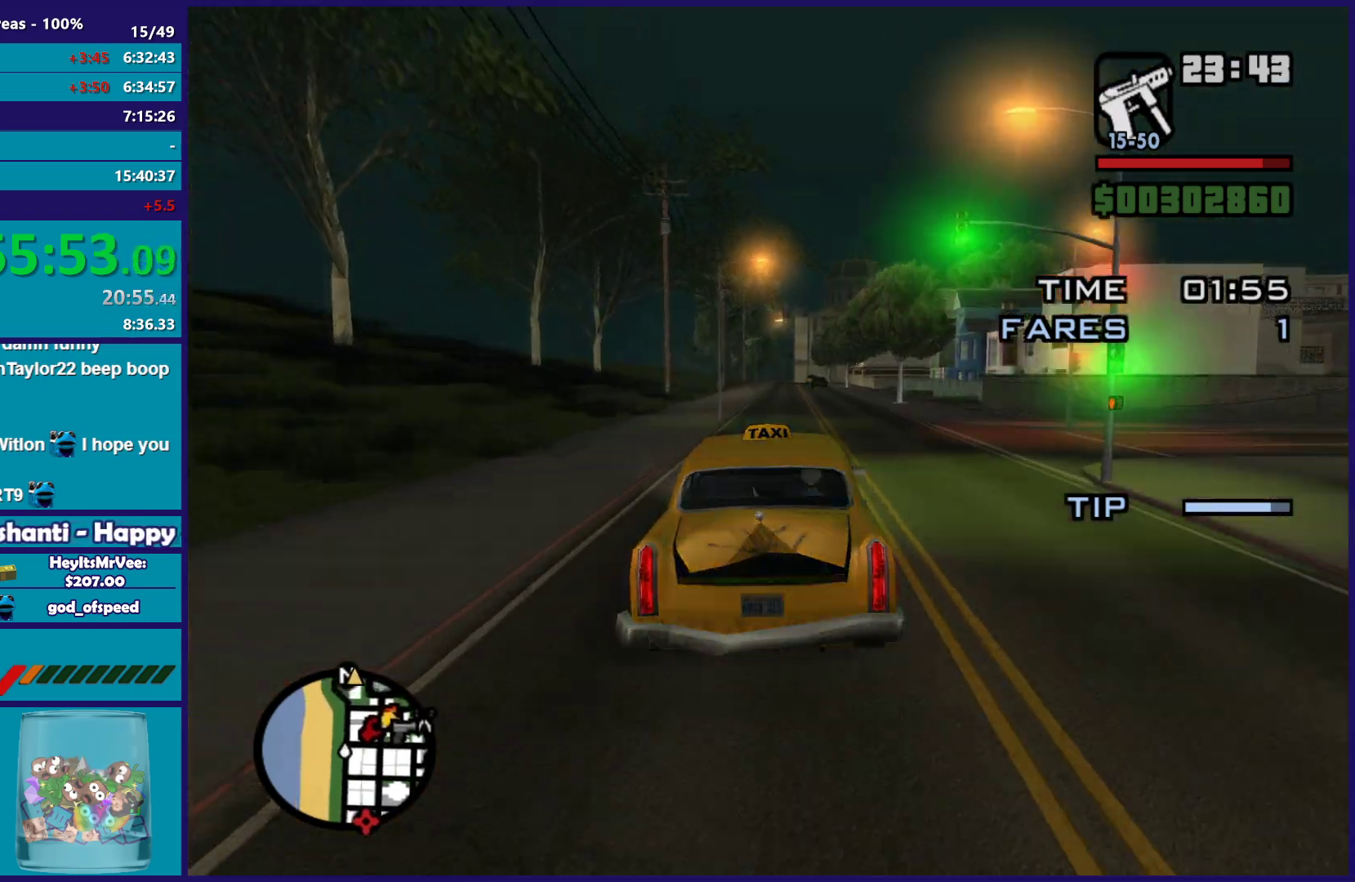
{"buttons": ["R2"], "left_stick": "down-right", "right_stick": "center", "button_events": []}
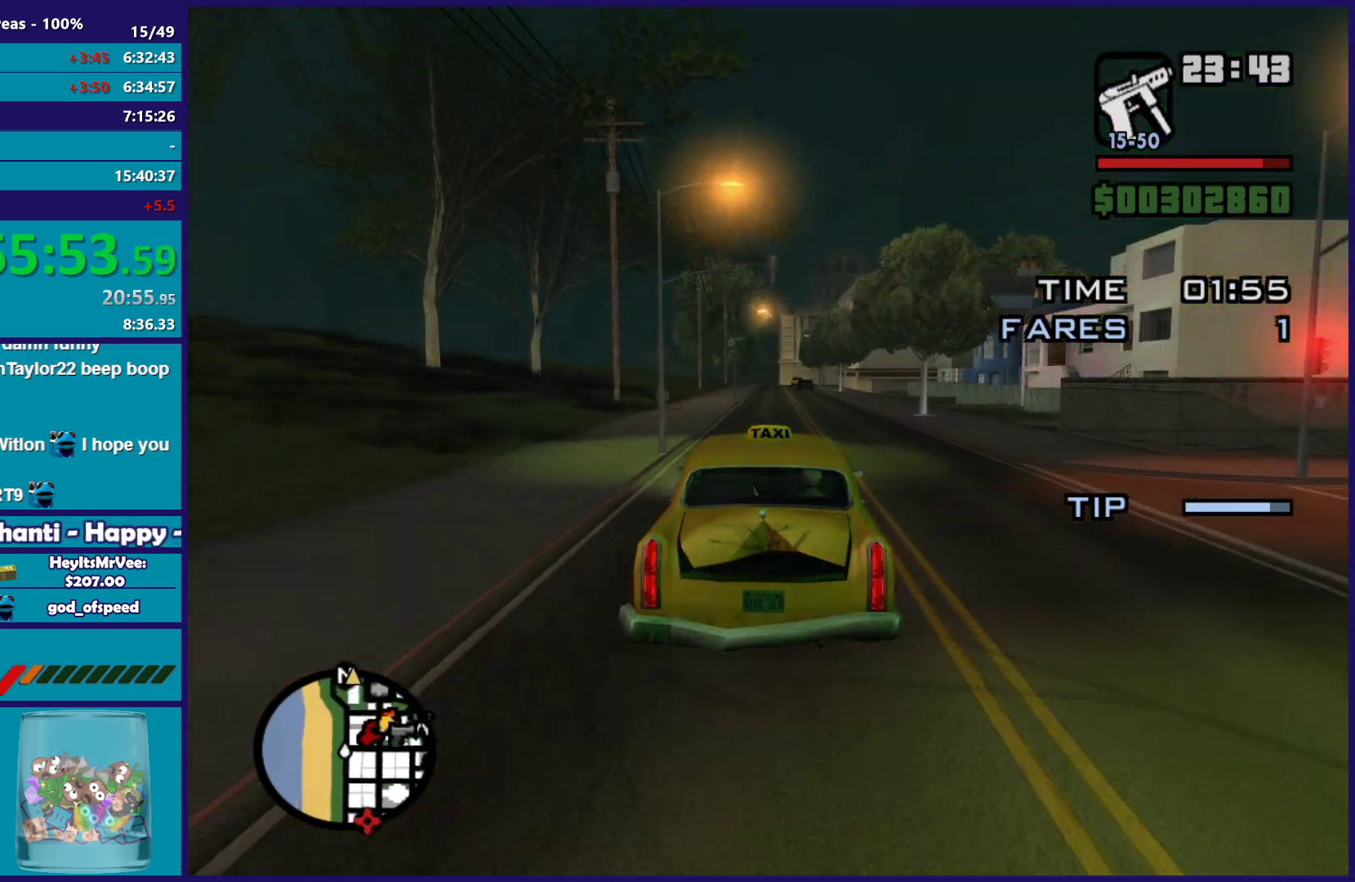
{"buttons": ["R2"], "left_stick": "down-right", "right_stick": "center", "button_events": []}
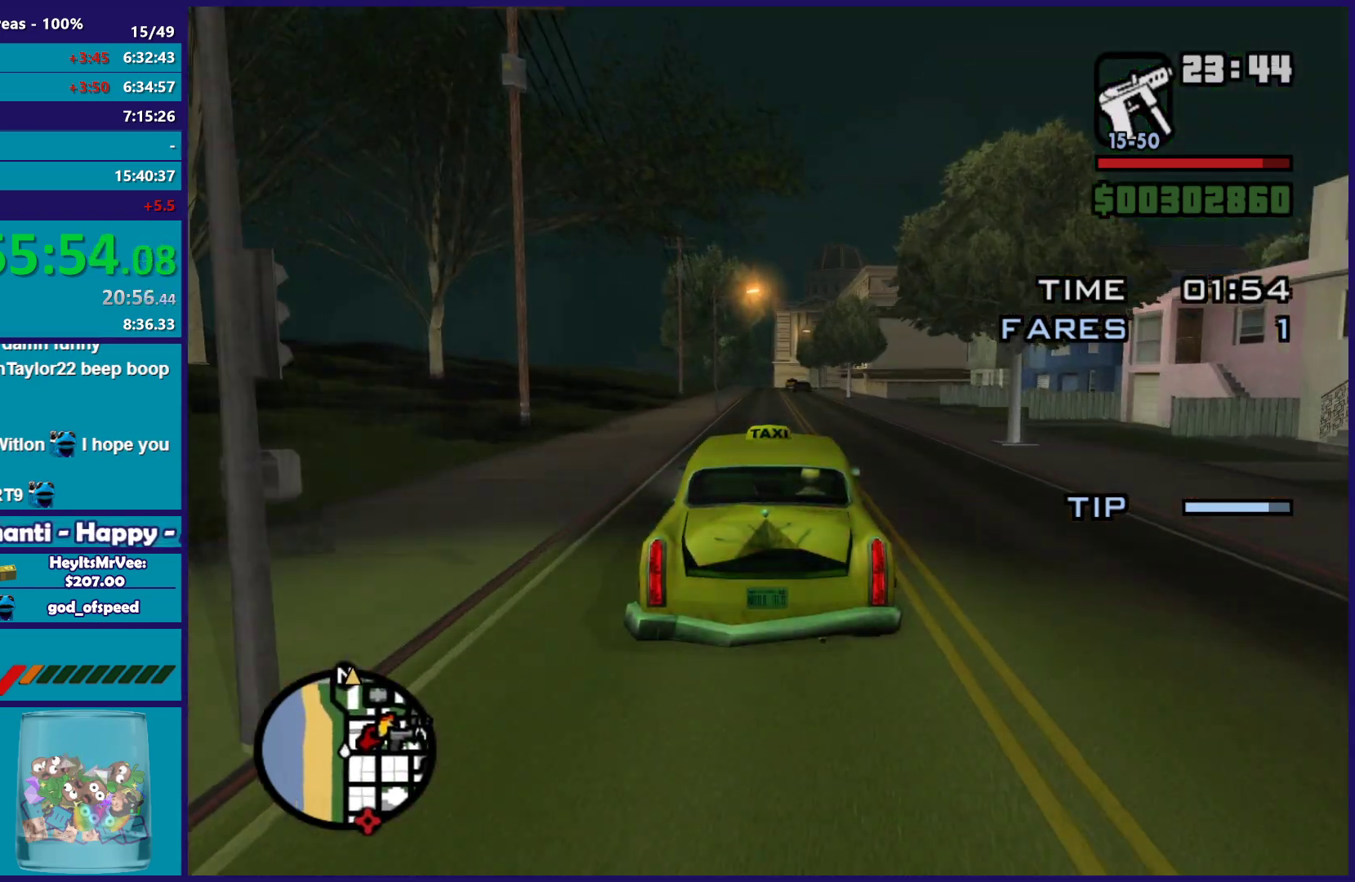
{"buttons": ["R2"], "left_stick": "up-left", "right_stick": "center", "button_events": []}
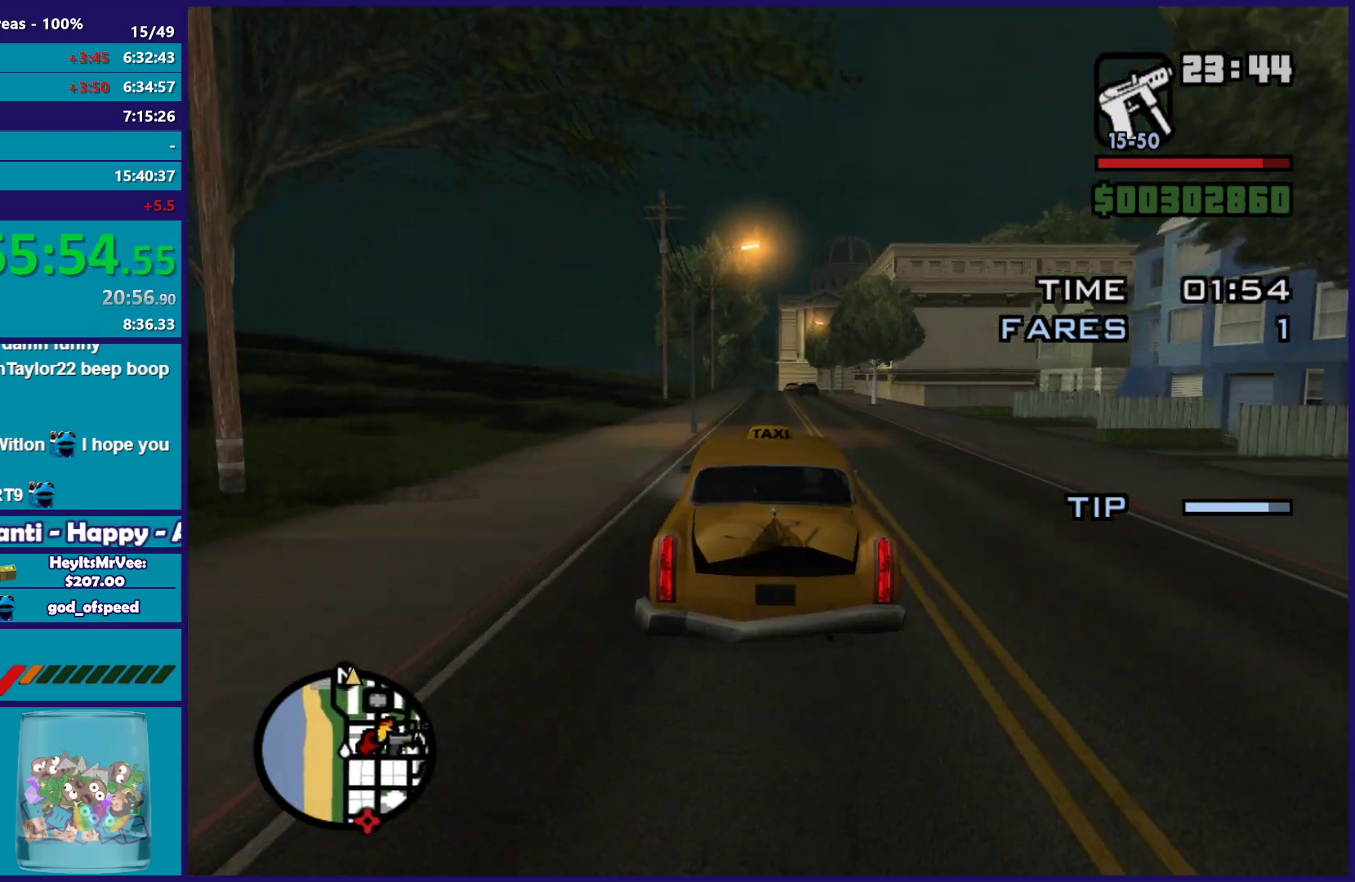
{"buttons": ["R2"], "left_stick": "center", "right_stick": "center", "button_events": []}
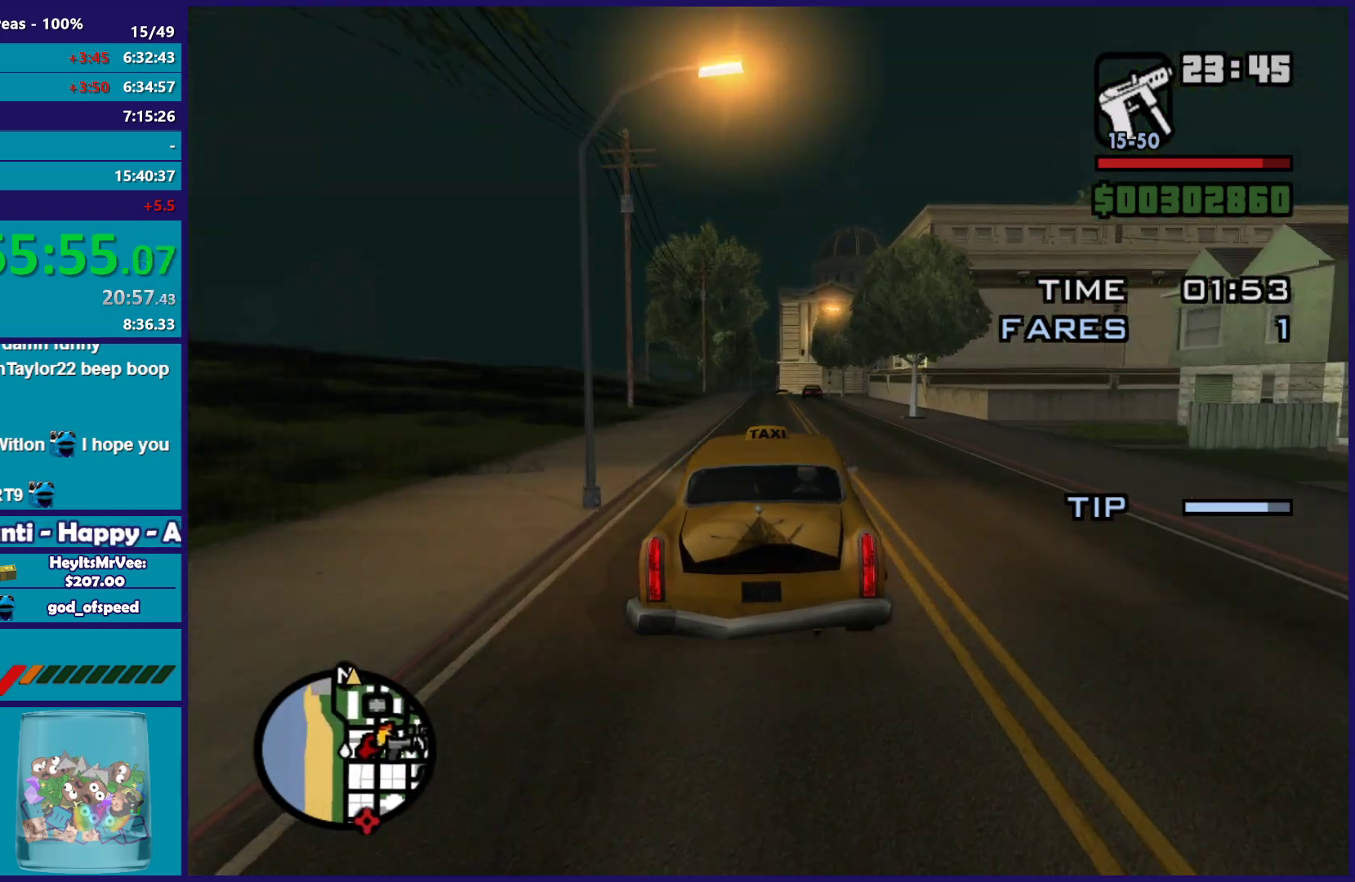
{"buttons": ["R2"], "left_stick": "right", "right_stick": "center", "button_events": []}
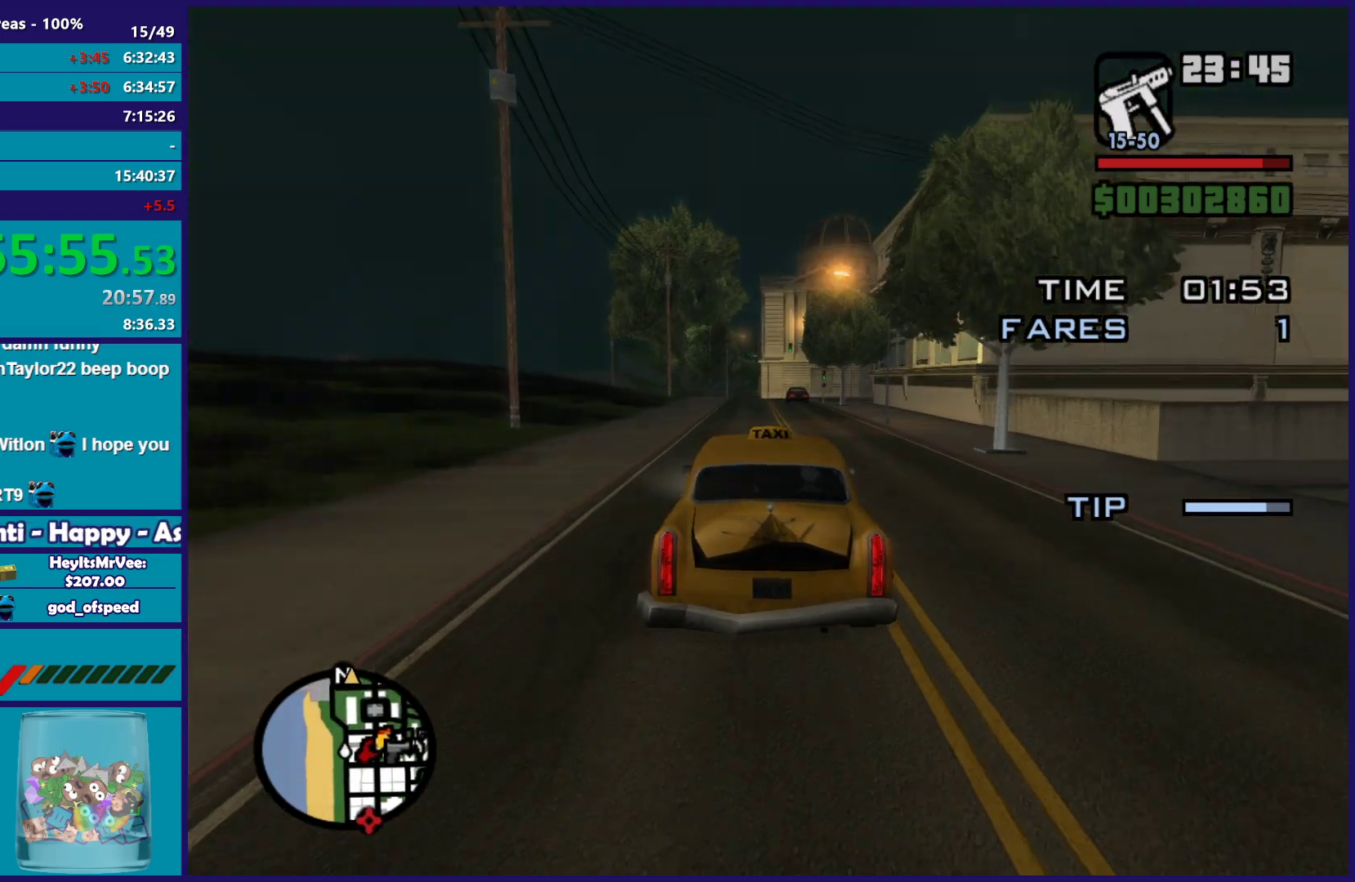
{"buttons": ["R2"], "left_stick": "down-right", "right_stick": "center", "button_events": []}
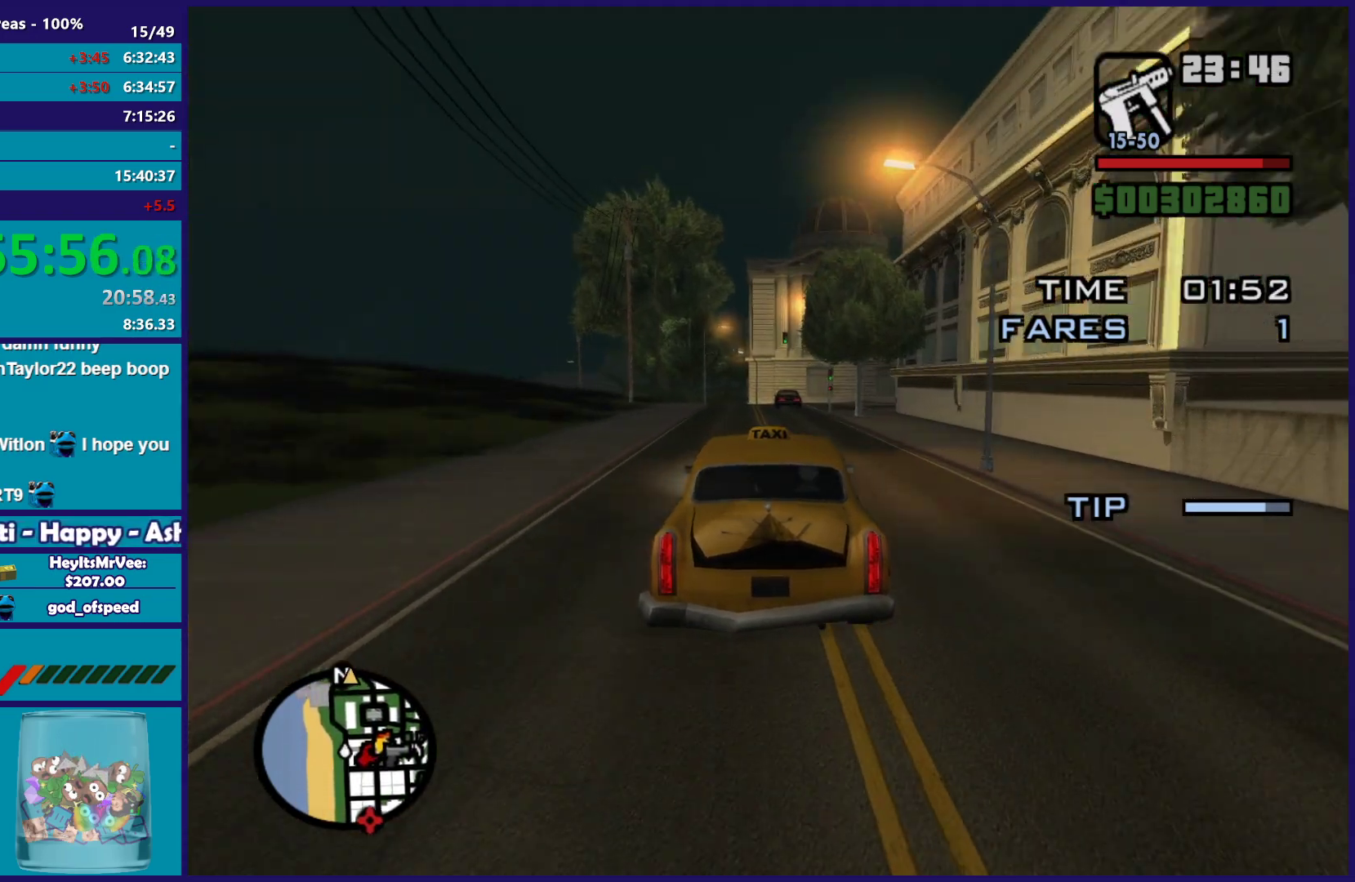
{"buttons": ["R2"], "left_stick": "center", "right_stick": "center", "button_events": []}
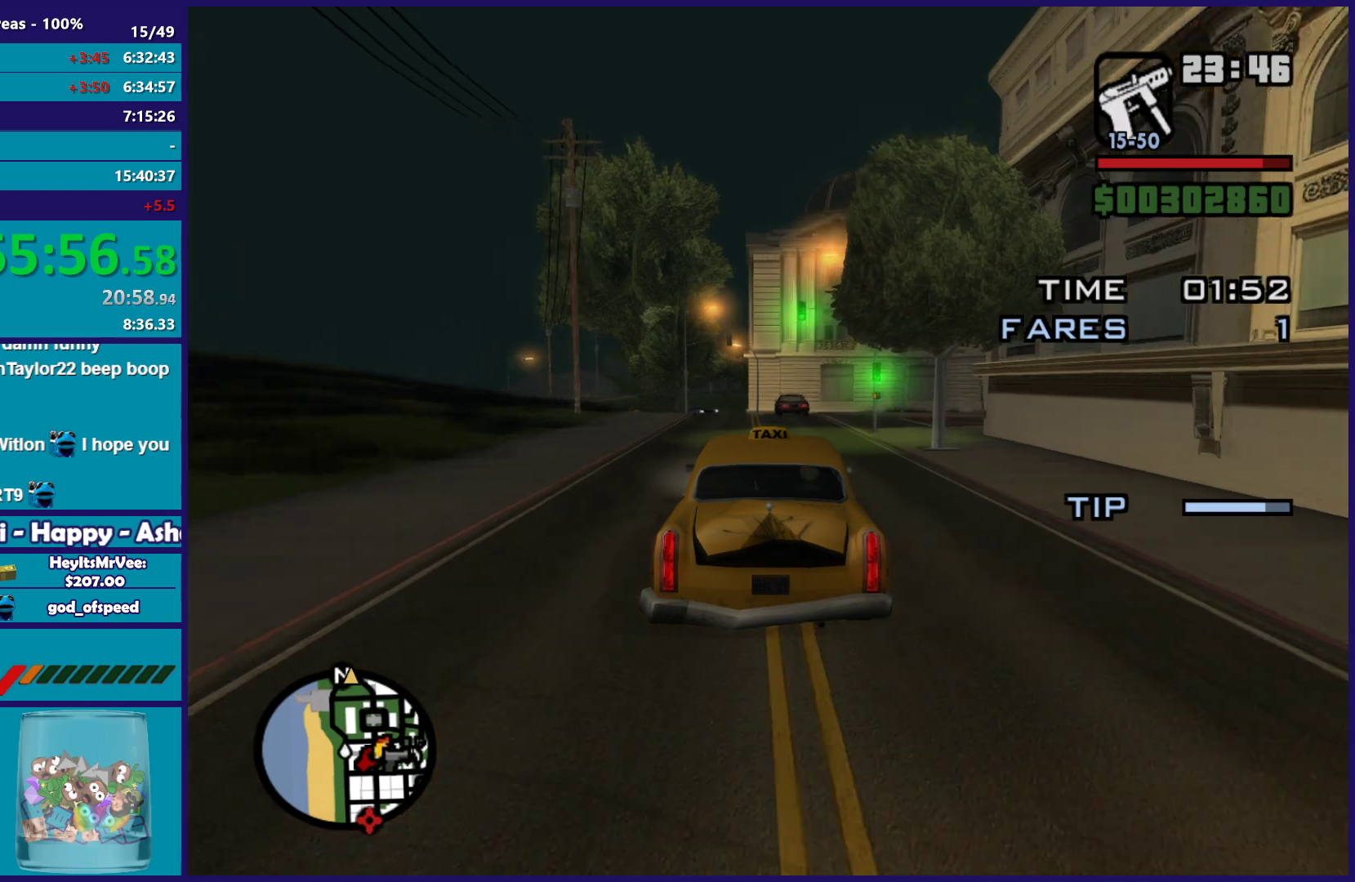
{"buttons": ["L2"], "left_stick": "up-left", "right_stick": "down-left", "button_events": [[183, "R2", "up"], [433, "L2", "down"]]}
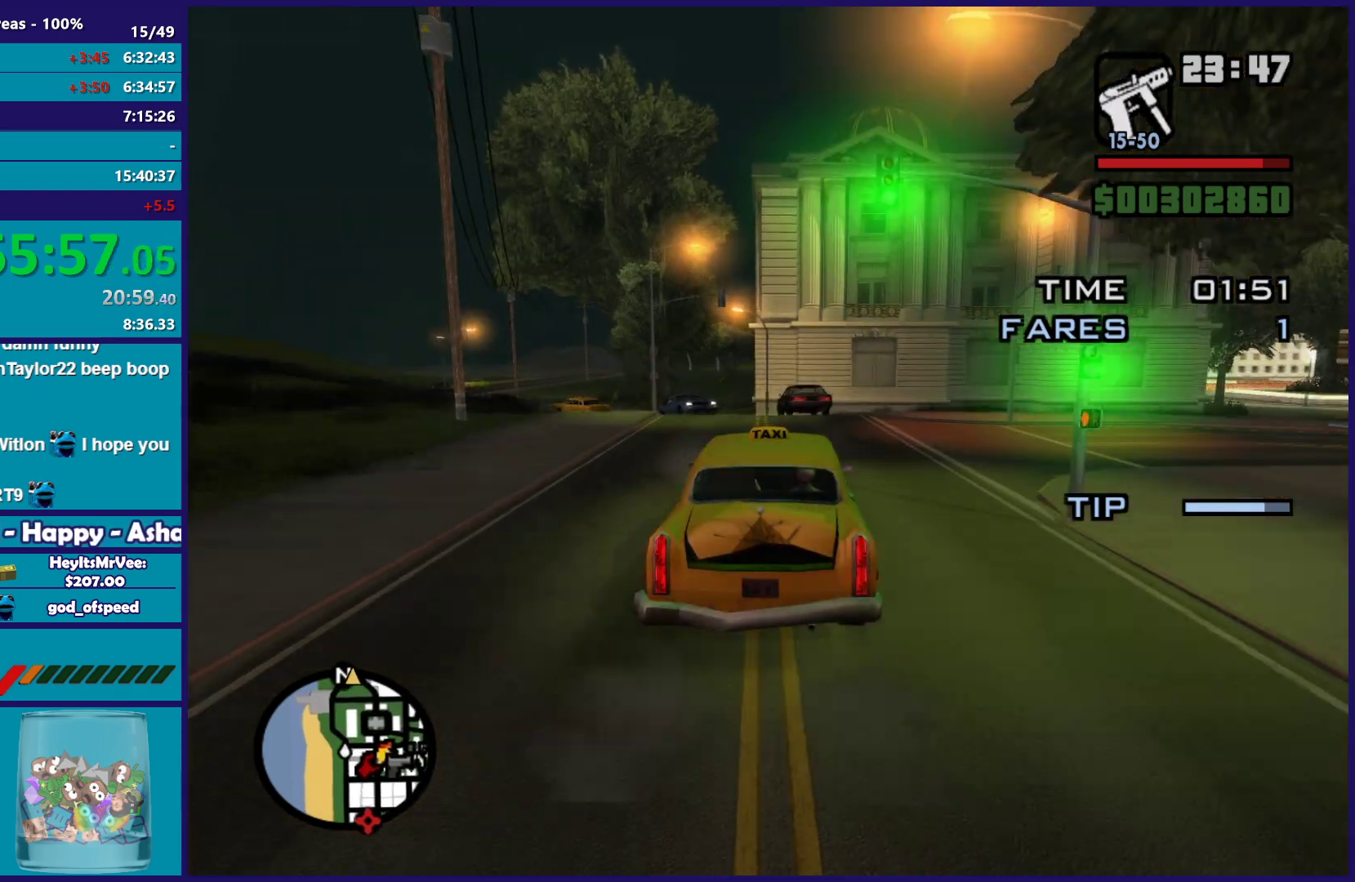
{"buttons": ["L2"], "left_stick": "center", "right_stick": "down-left", "button_events": []}
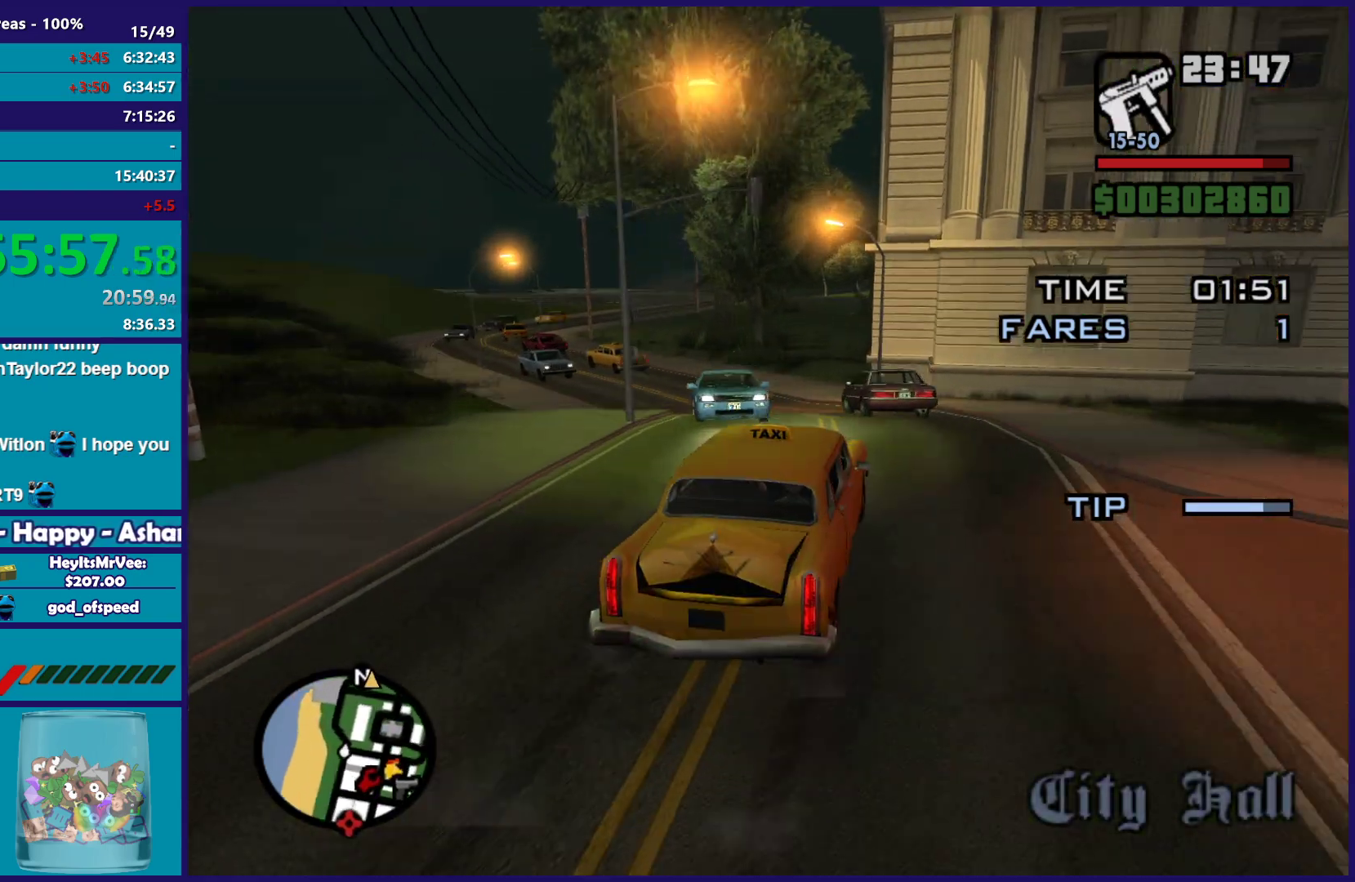
{"buttons": ["R2"], "left_stick": "left", "right_stick": "left", "button_events": [[383, "L2", "up"], [400, "R2", "down"]]}
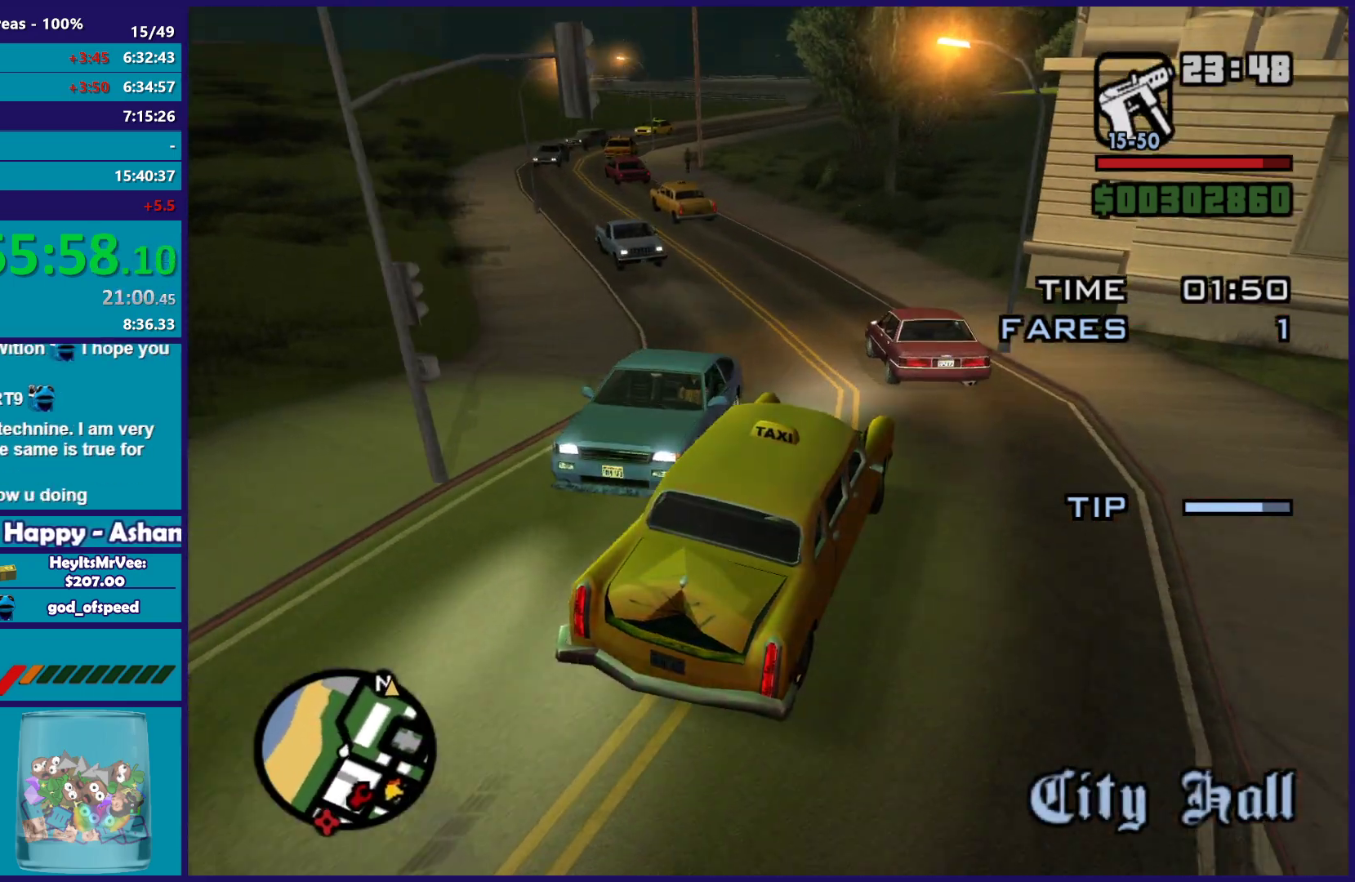
{"buttons": ["R2"], "left_stick": "center", "right_stick": "down-left", "button_events": []}
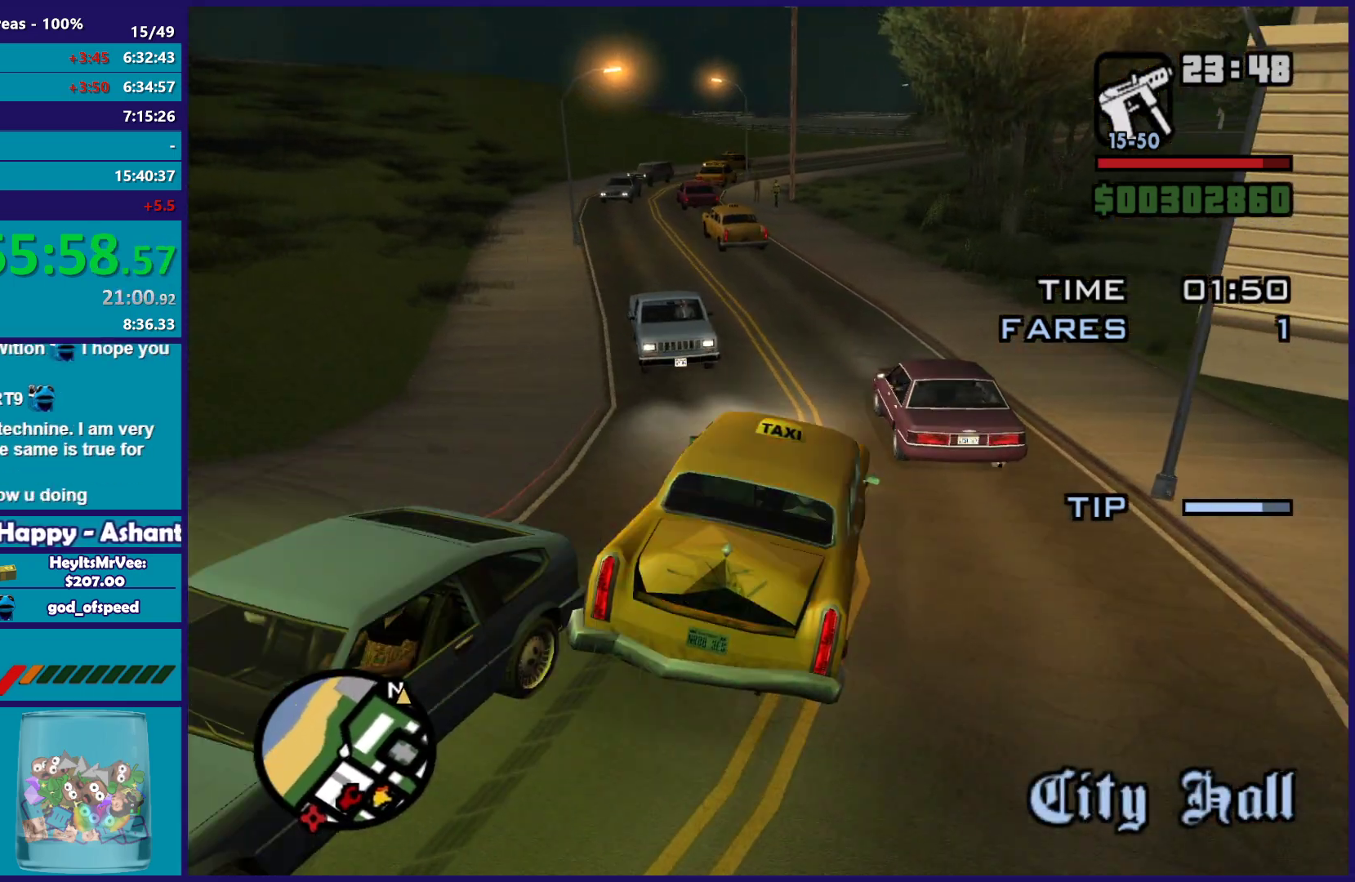
{"buttons": ["R2"], "left_stick": "center", "right_stick": "down-left", "button_events": []}
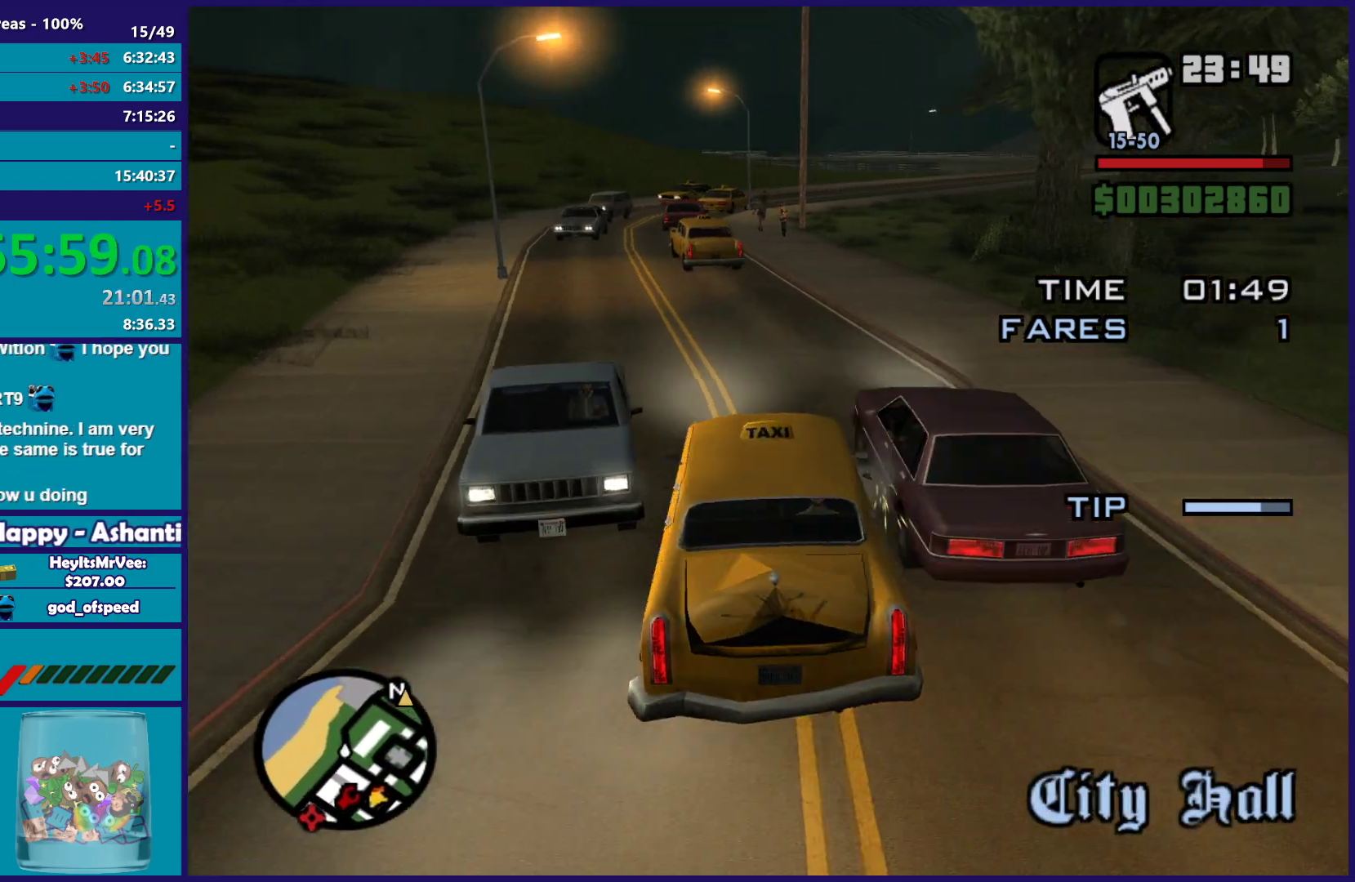
{"buttons": ["R2"], "left_stick": "center", "right_stick": "down", "button_events": []}
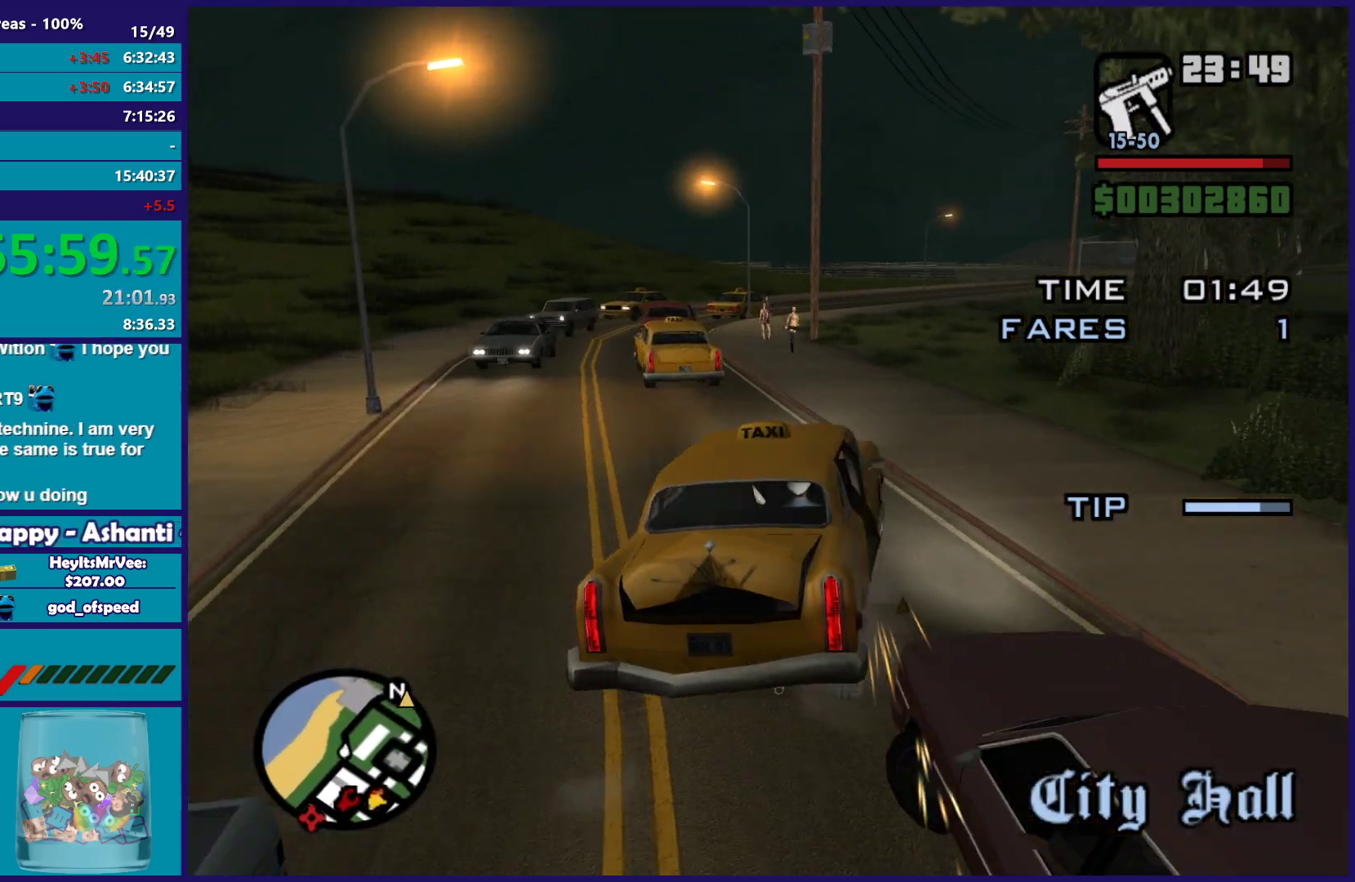
{"buttons": ["R2"], "left_stick": "left", "right_stick": "down", "button_events": []}
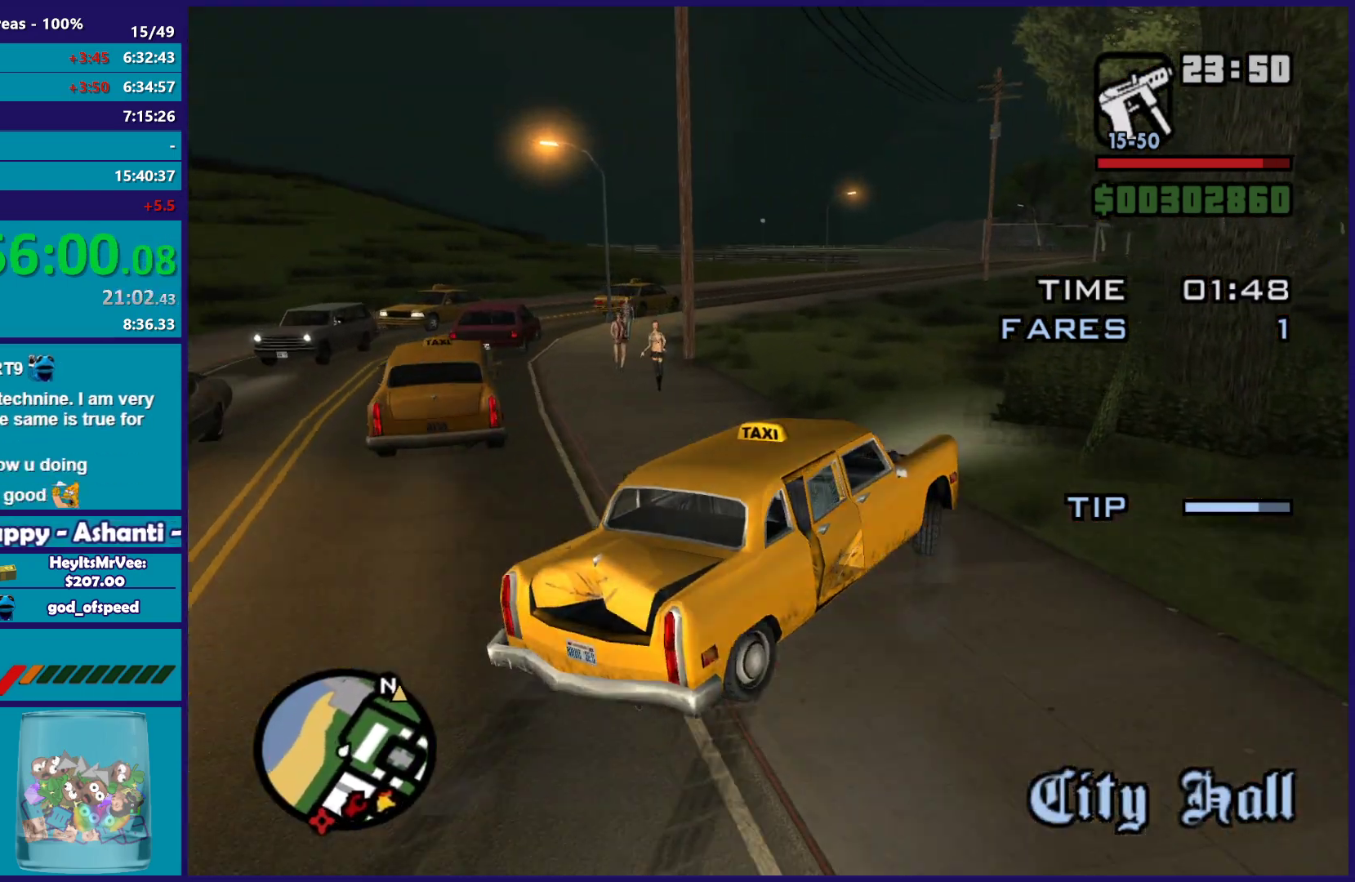
{"buttons": ["R2"], "left_stick": "center", "right_stick": "center", "button_events": []}
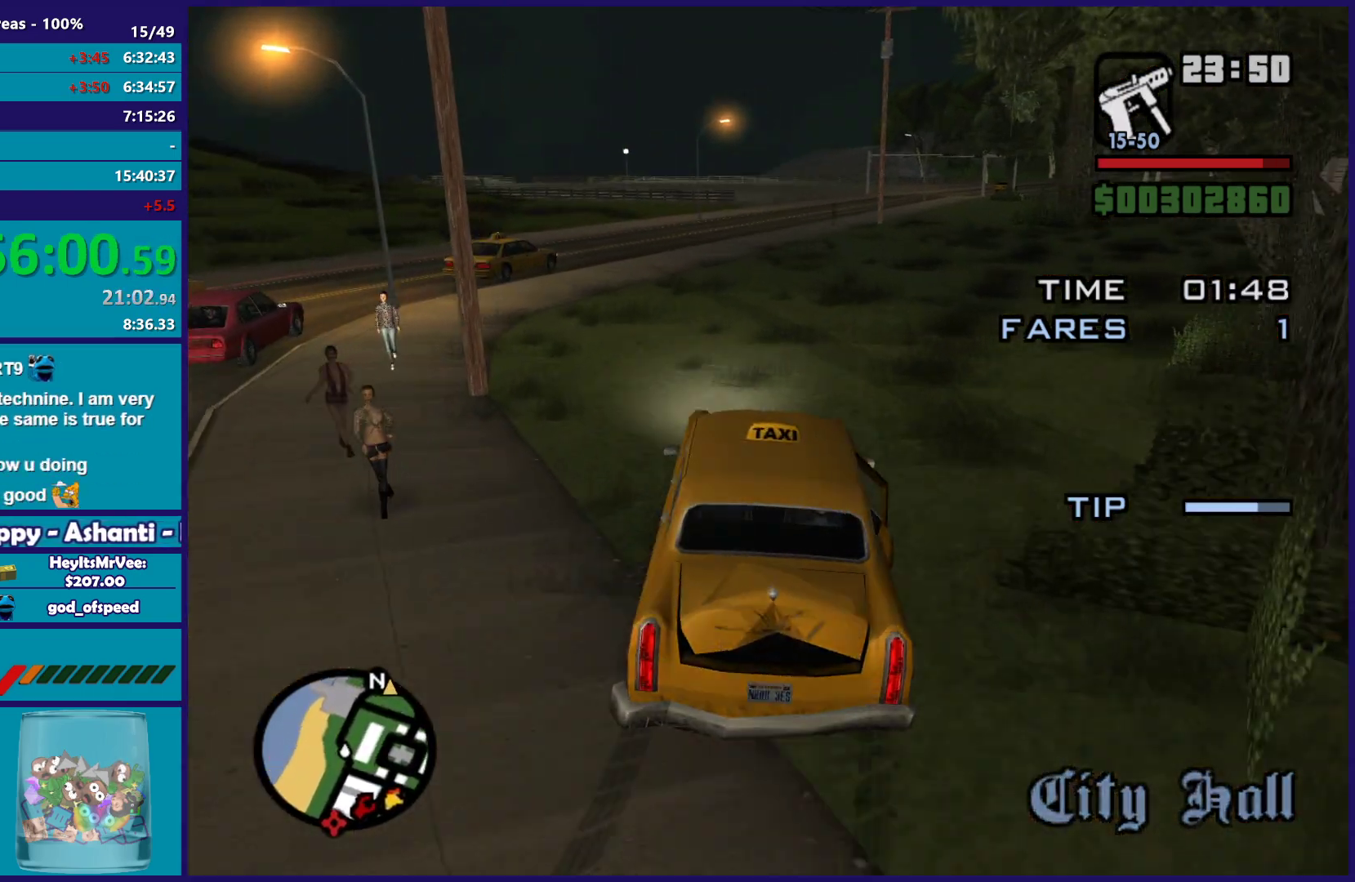
{"buttons": ["R2"], "left_stick": "center", "right_stick": "center", "button_events": []}